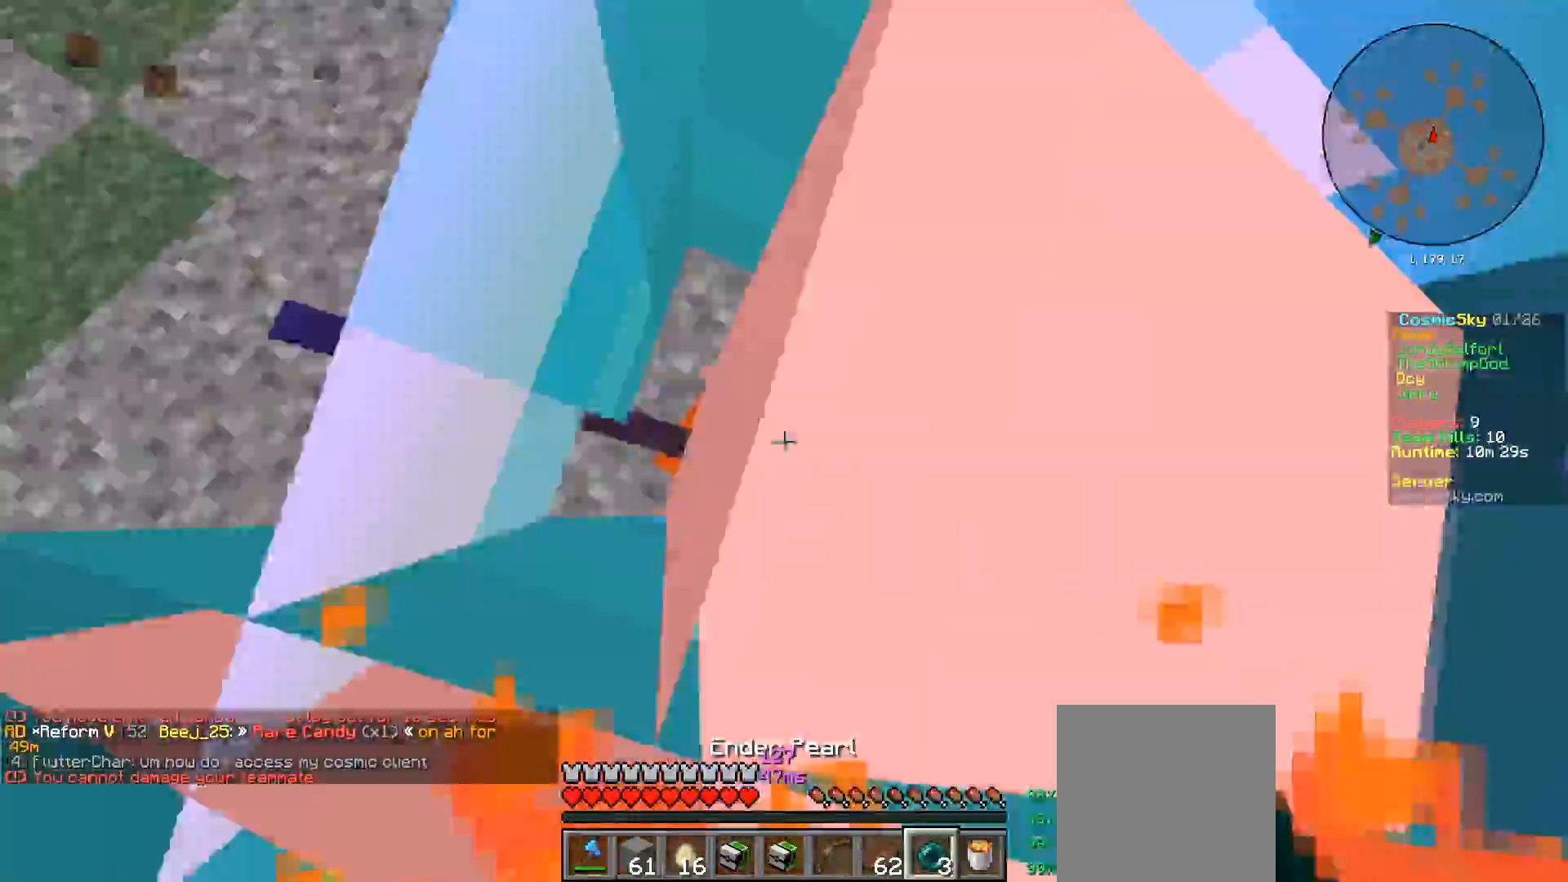
Gameplay with keyboard and mouse; each line is a JSON object with the keys and mouse buttons held at the frame after it. "events" lists presses ("down") and releases ("up") of "a", "d", "s", "w", "mouse_left" and "mouse_right" between this image and that frame as [ms after this image, input, new state], when the widget could be followed in between. "mouse_left", "mouse_right" = the "left", "right" buttons of the "mouse" list. No other keys are recorded. Fast repeated clicks can show as one long hold. Mouse movement is not recorded.
{"keys": ["a", "w"], "mouse": [], "events": [[234, "a", "down"]]}
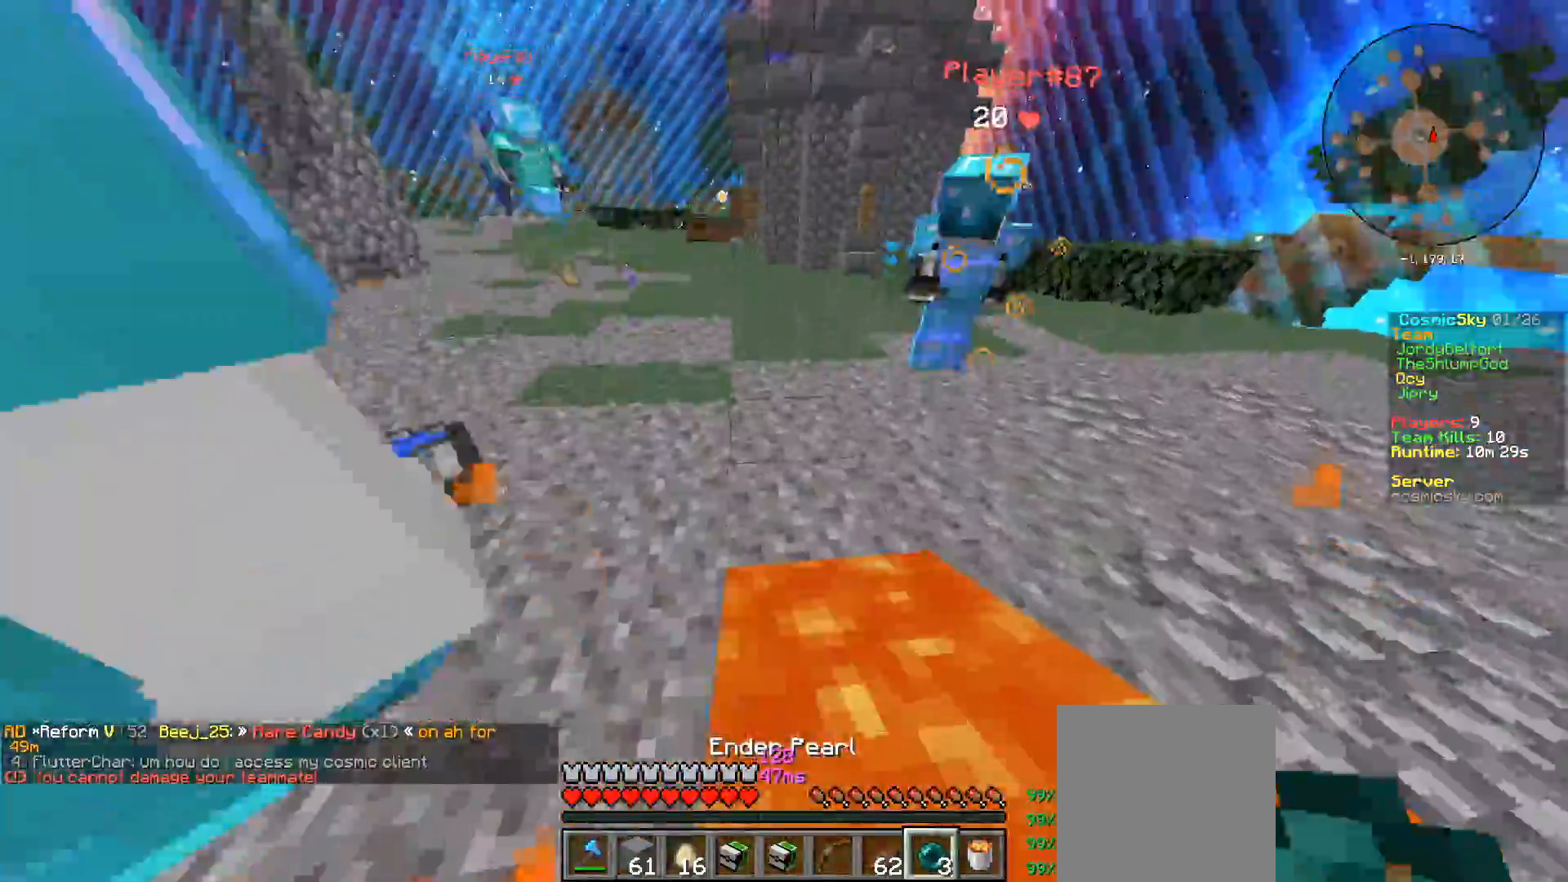
{"keys": ["a", "w"], "mouse": [], "events": []}
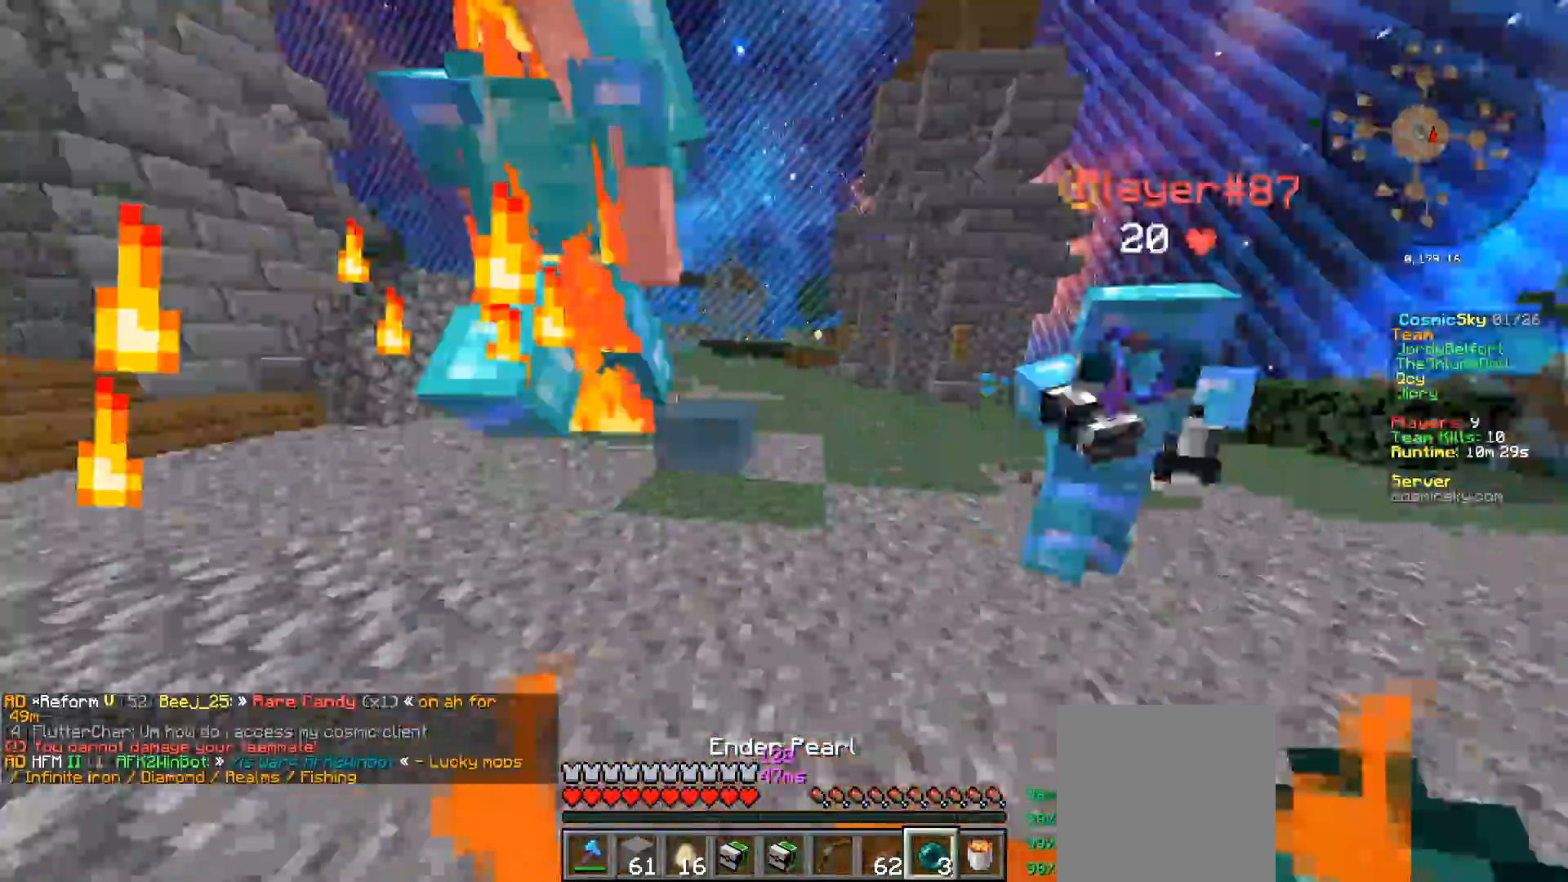
{"keys": ["w"], "mouse": [], "events": [[334, "a", "up"]]}
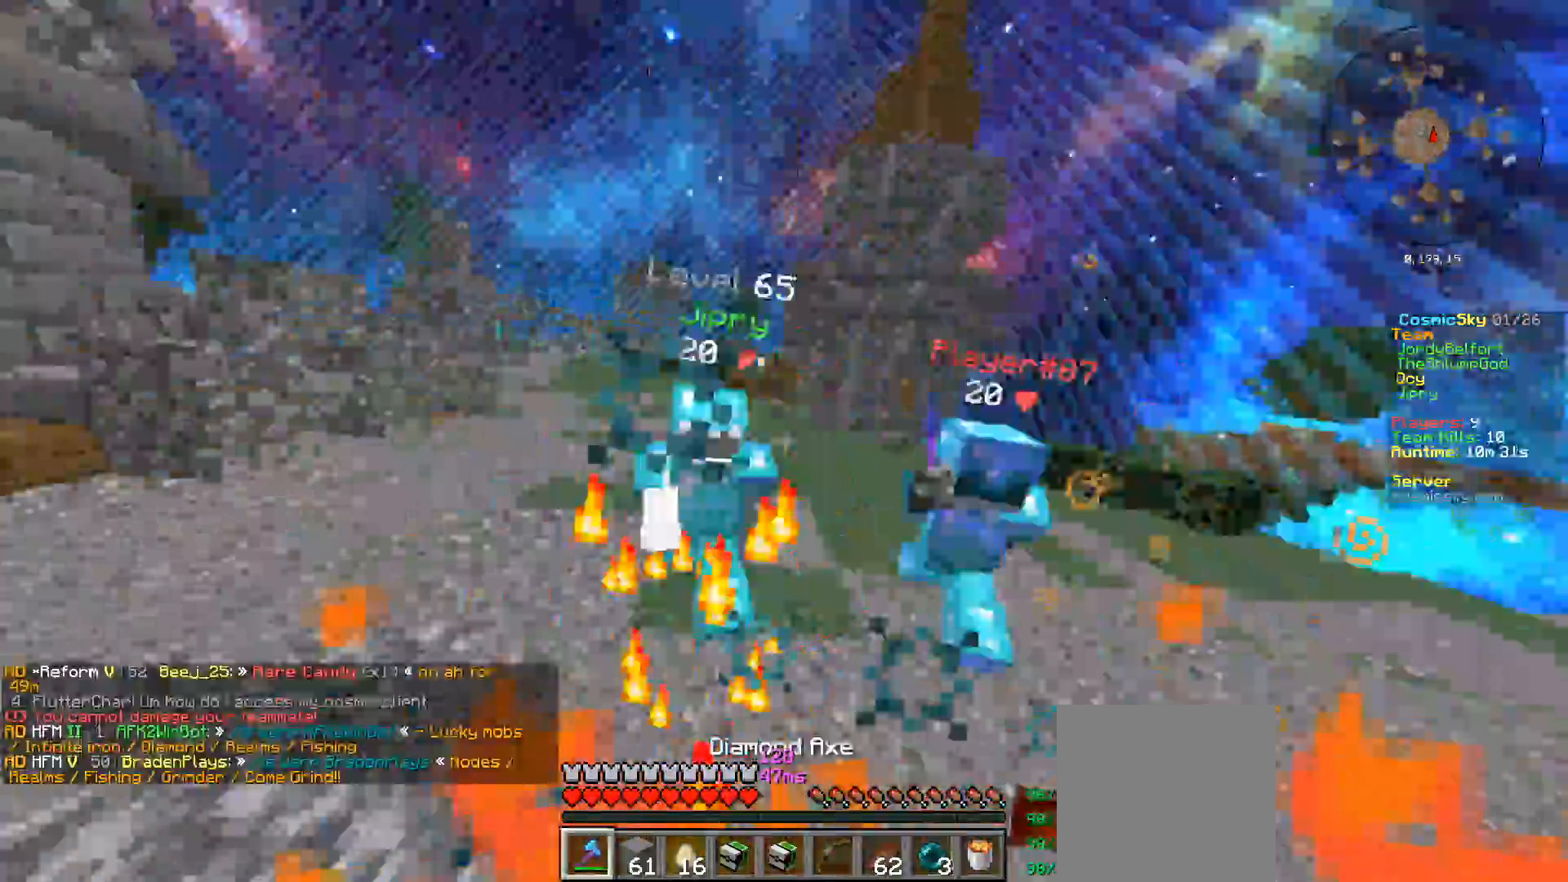
{"keys": ["a", "w"], "mouse": ["left"], "events": [[83, "mouse_left", "down"], [150, "a", "down"], [200, "w", "up"], [317, "w", "down"]]}
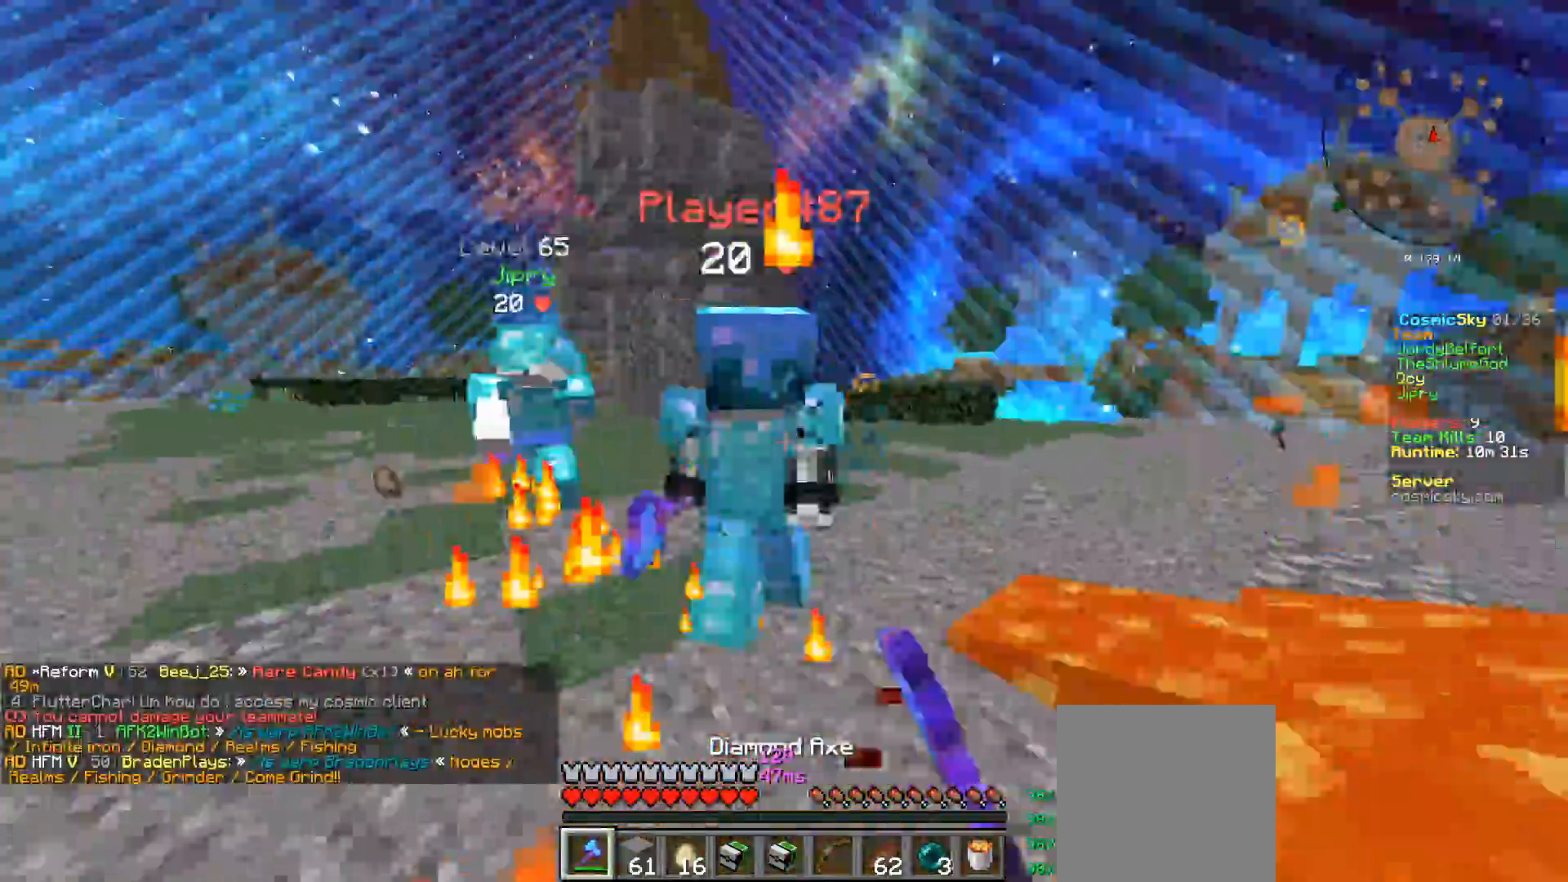
{"keys": ["a", "w"], "mouse": ["left"], "events": []}
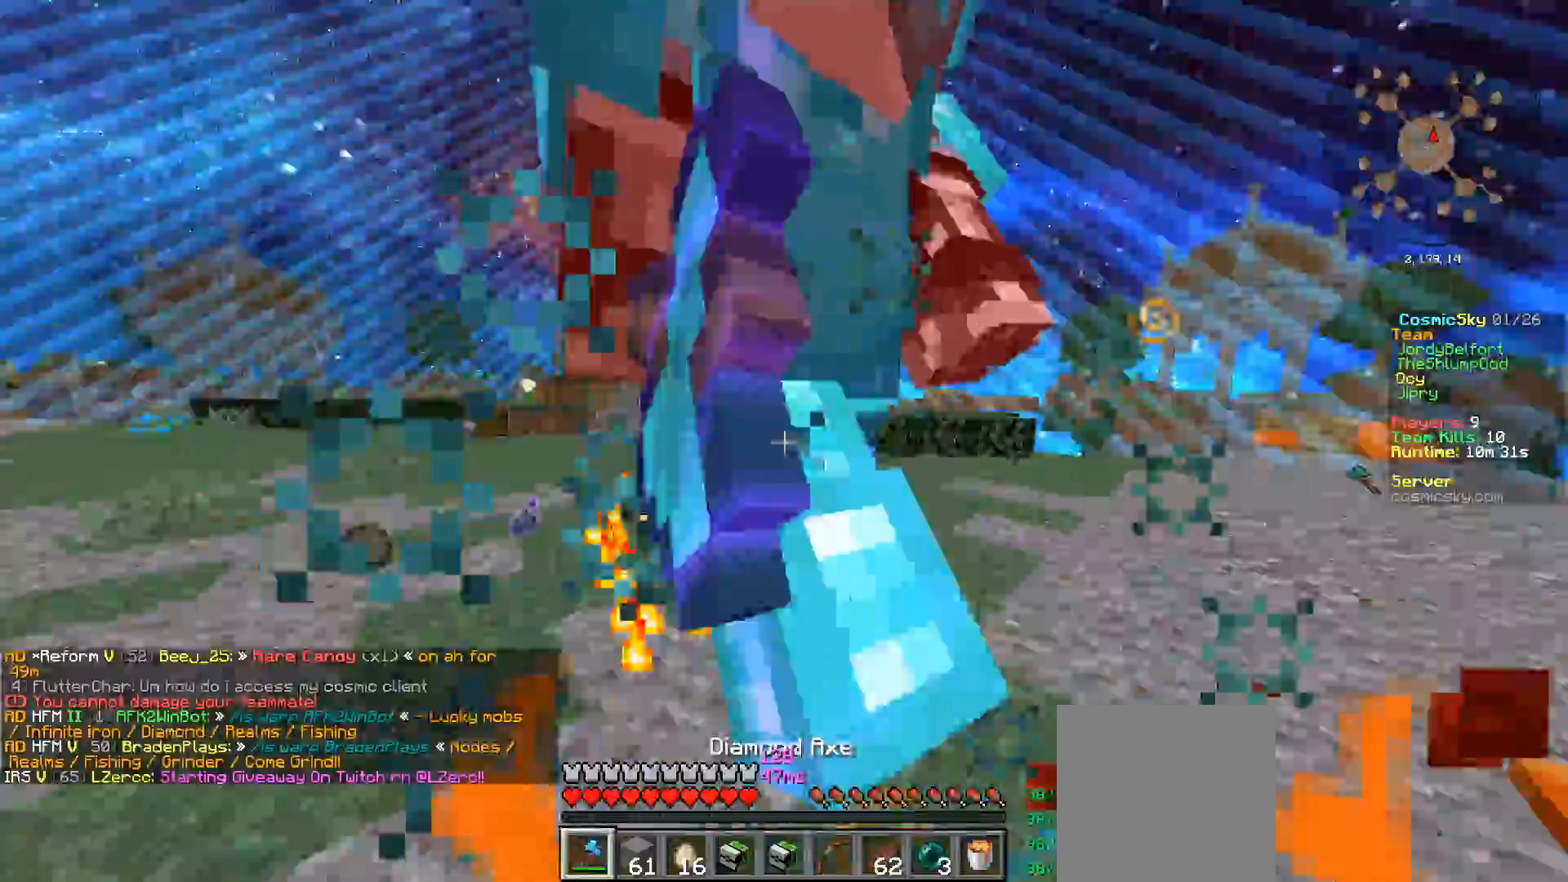
{"keys": ["a", "w"], "mouse": ["left"], "events": [[33, "mouse_left", "up"], [83, "mouse_left", "down"], [117, "w", "up"], [317, "w", "down"]]}
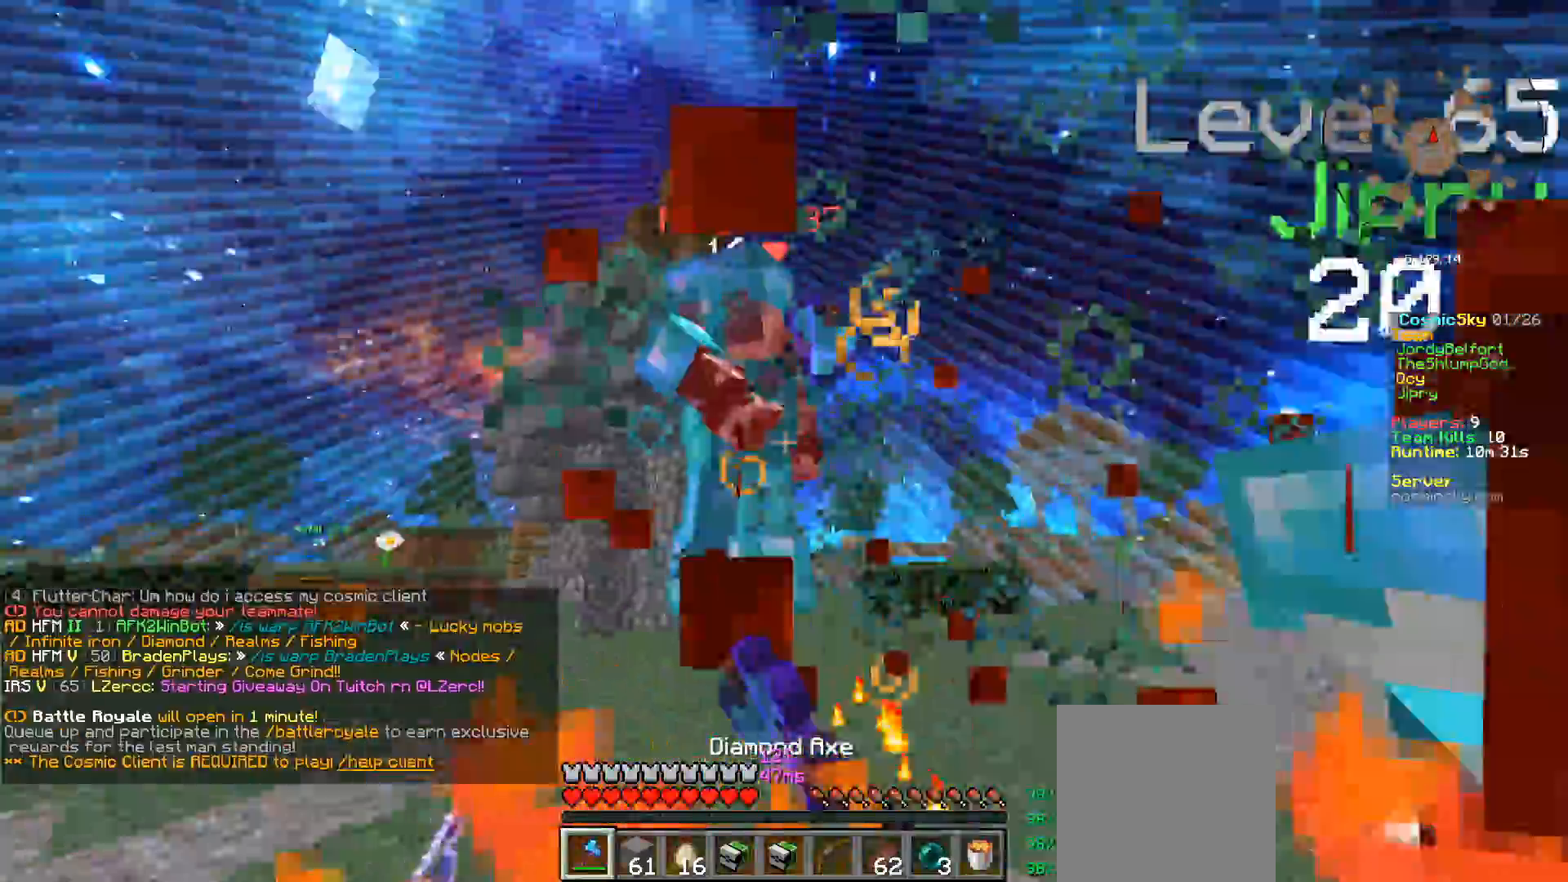
{"keys": ["w"], "mouse": ["left"], "events": [[201, "a", "up"]]}
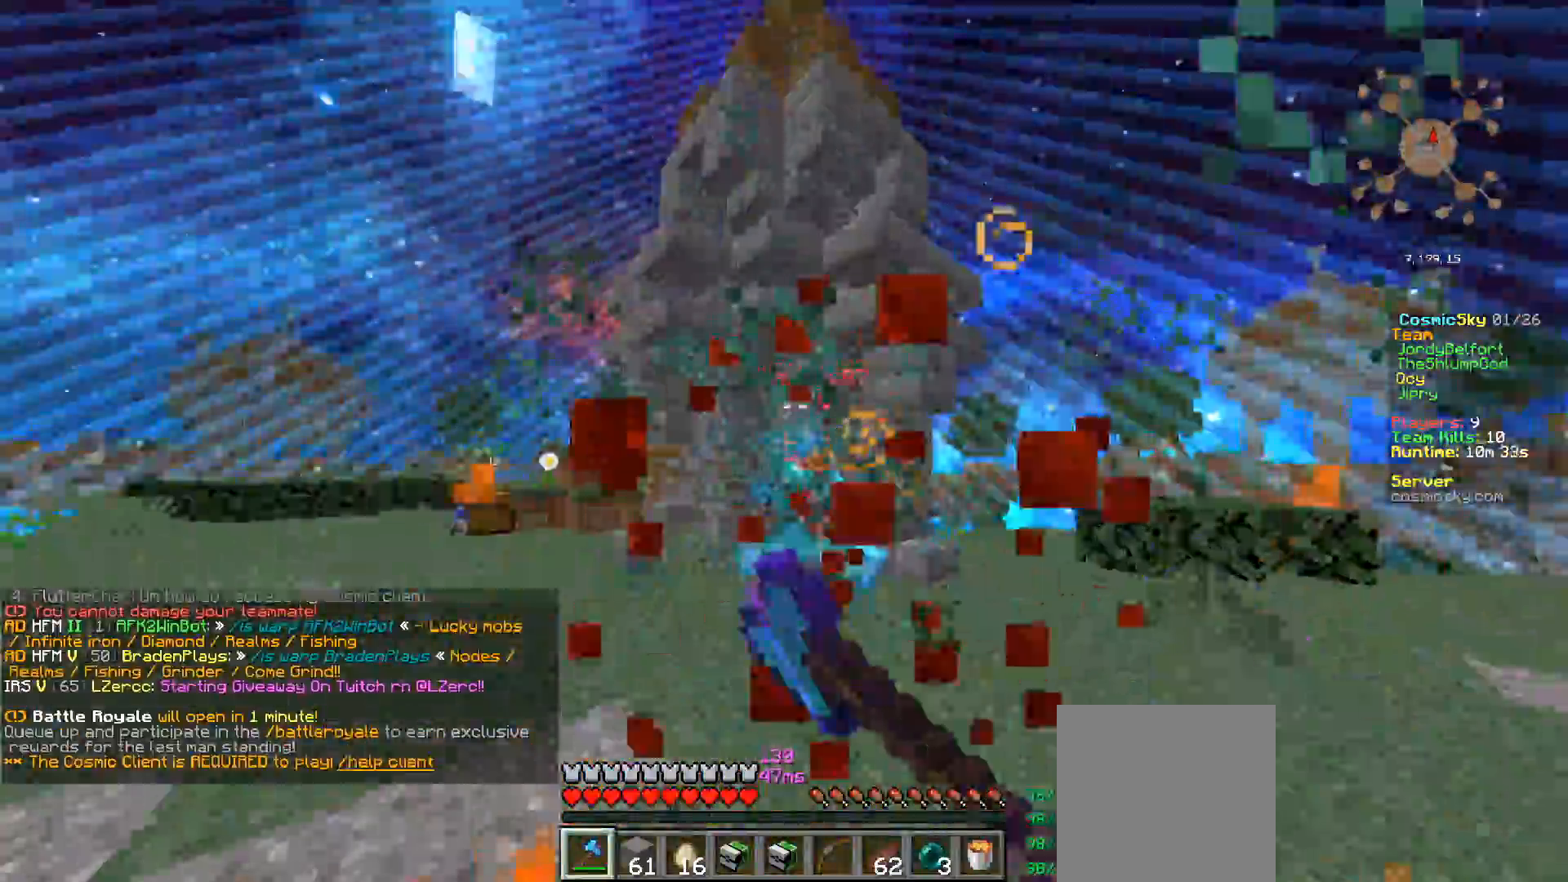
{"keys": ["a", "w"], "mouse": ["left"], "events": [[16, "a", "down"], [167, "a", "up"], [317, "a", "down"], [400, "mouse_left", "up"], [450, "mouse_left", "down"]]}
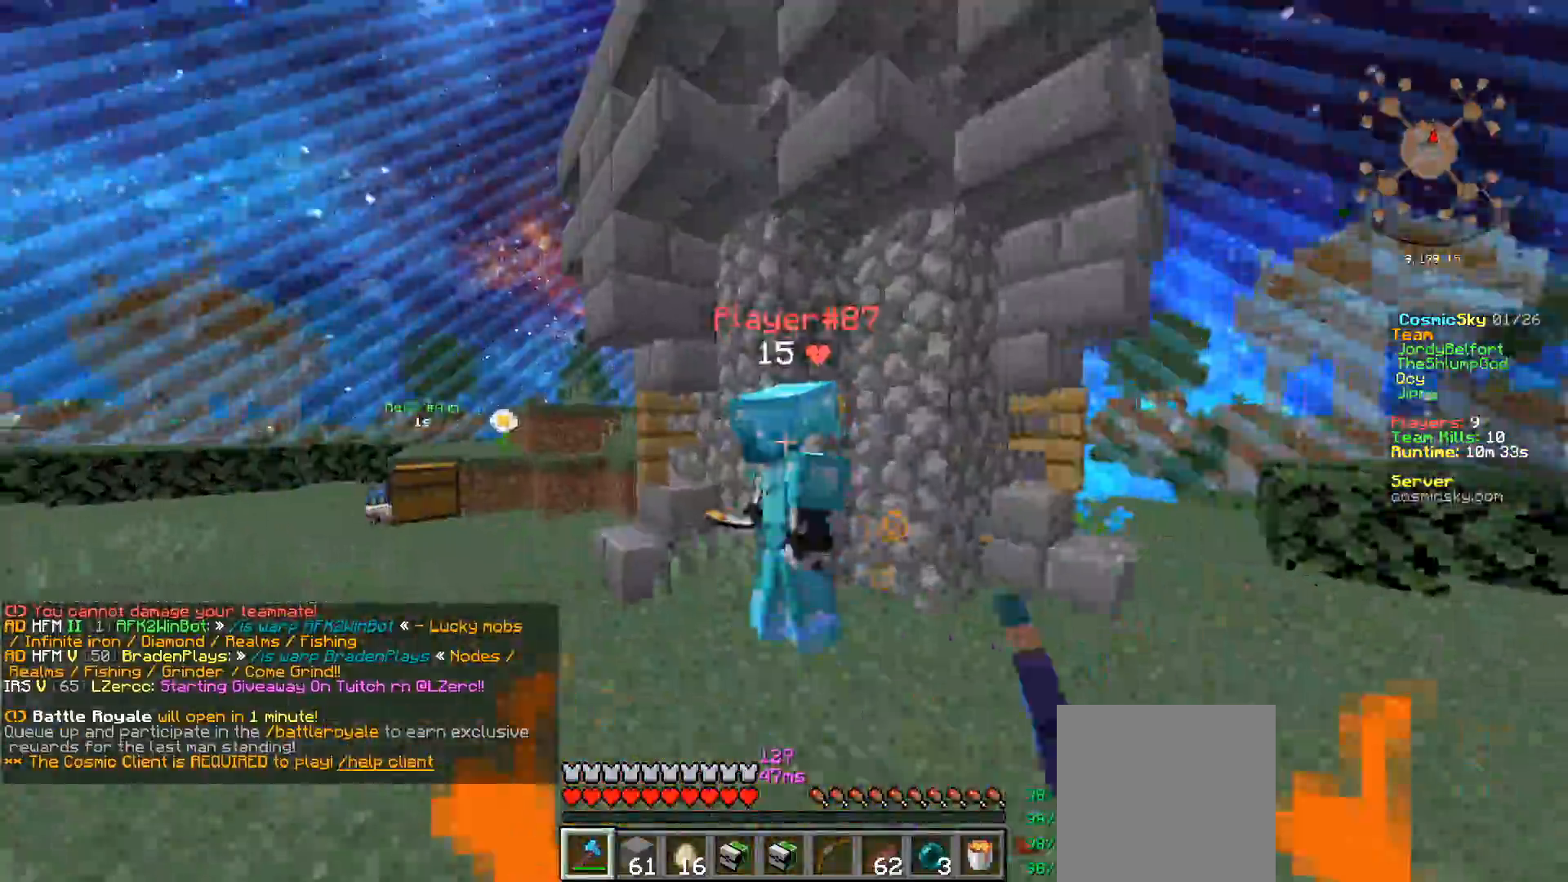
{"keys": ["a"], "mouse": ["left"], "events": [[67, "mouse_left", "up"], [100, "mouse_left", "down"], [317, "w", "up"], [401, "w", "down"], [451, "w", "up"]]}
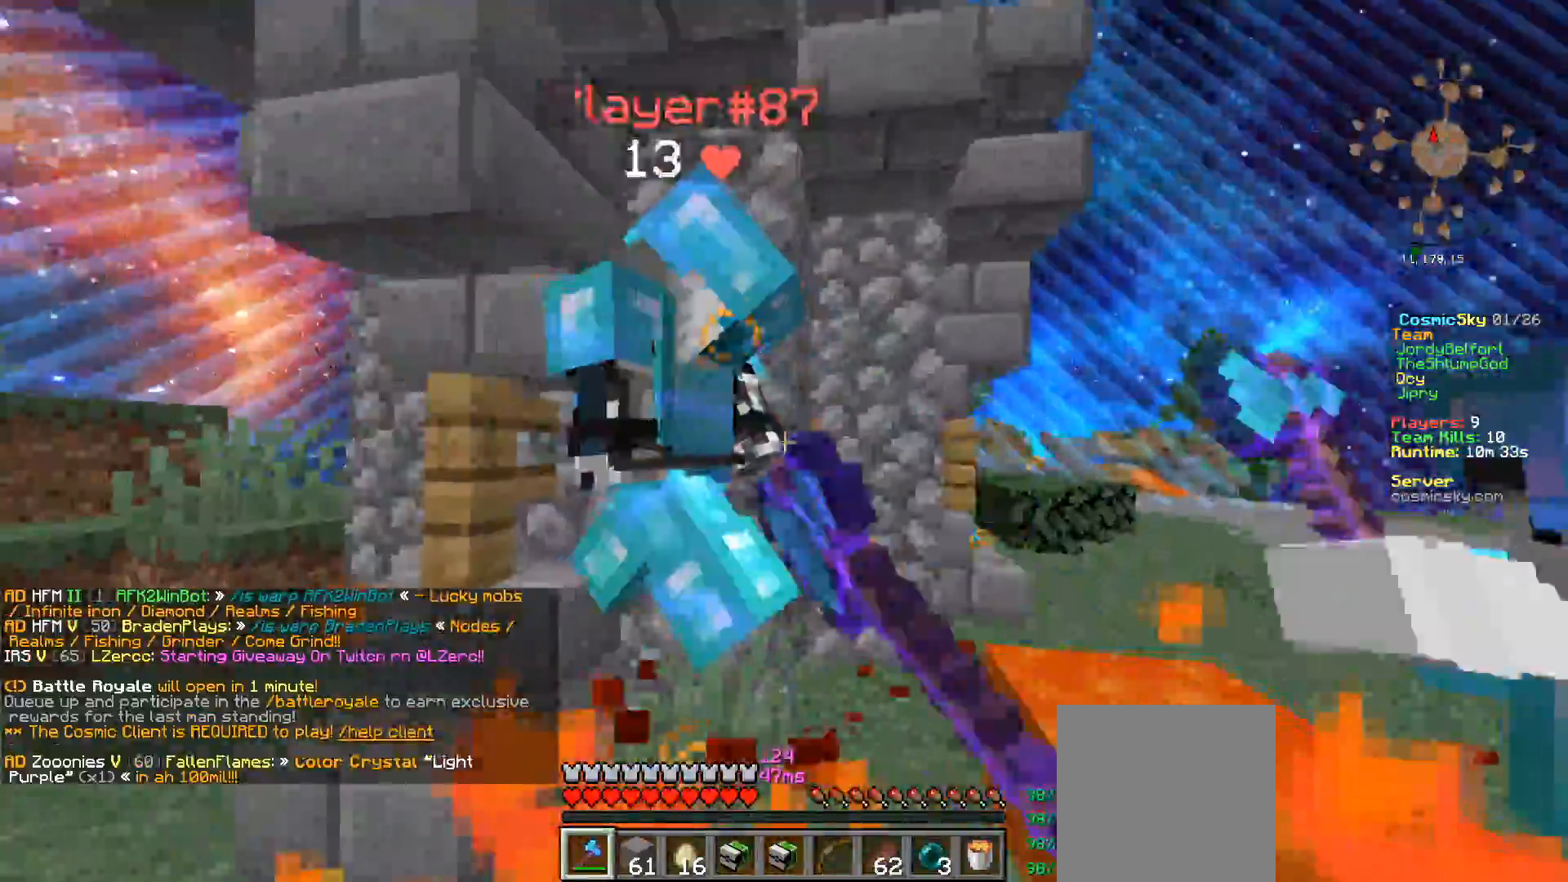
{"keys": ["w"], "mouse": ["left"], "events": [[117, "s", "down"], [300, "s", "up"], [317, "a", "up"], [317, "d", "down"], [367, "w", "down"], [434, "d", "up"]]}
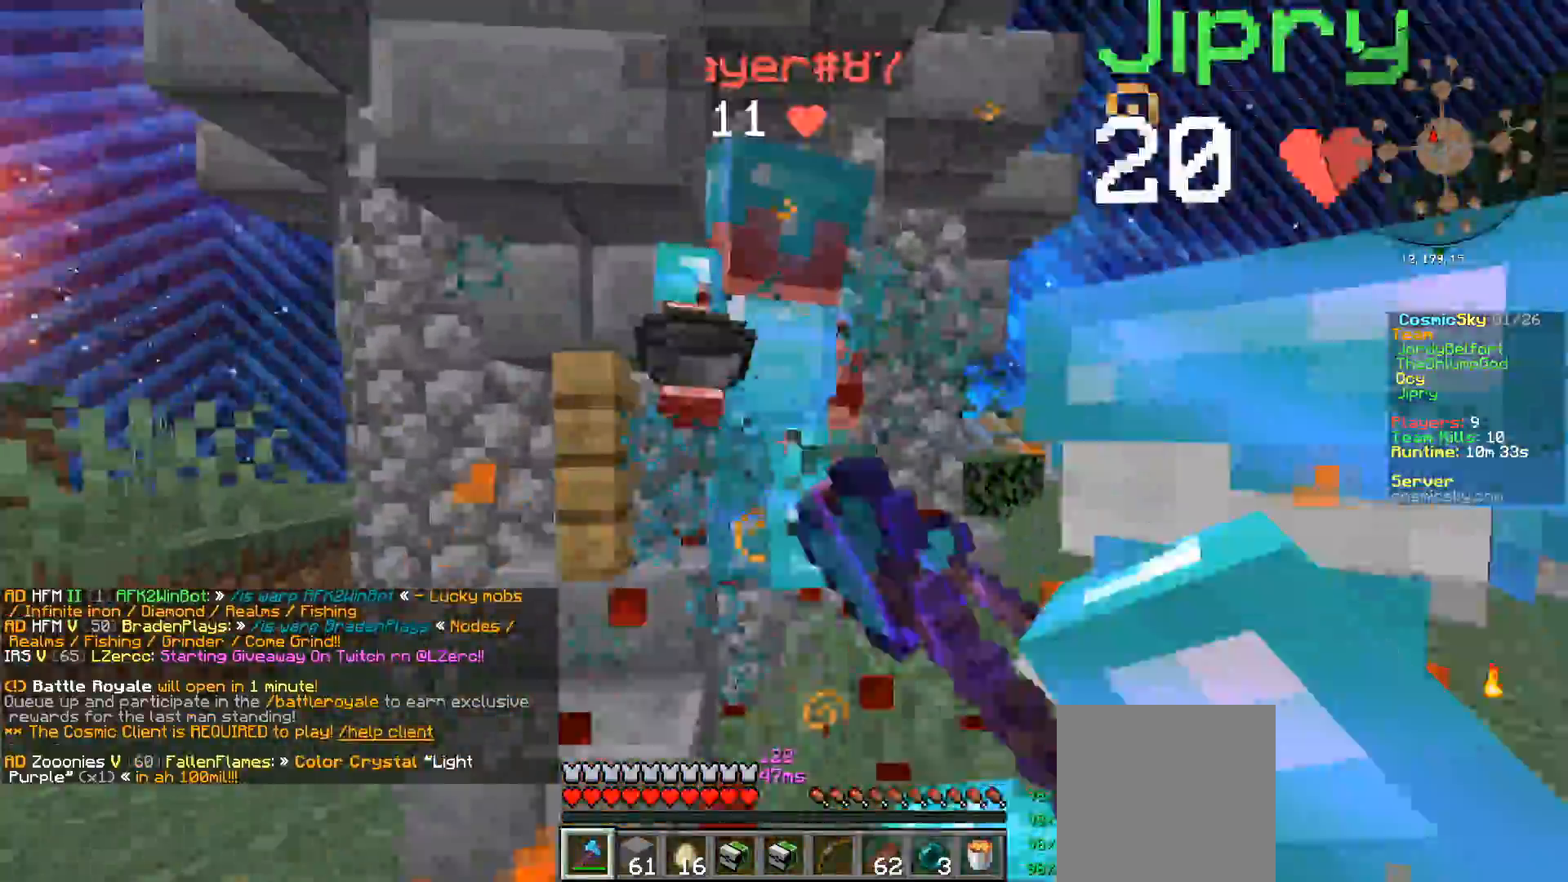
{"keys": ["a", "w"], "mouse": ["left"], "events": [[16, "w", "up"], [83, "a", "down"], [83, "s", "down"], [183, "d", "down"], [200, "a", "up"], [283, "a", "down"], [300, "d", "up"], [367, "d", "down"], [383, "s", "up"], [400, "a", "up"], [467, "a", "down"], [467, "w", "down"], [500, "d", "up"]]}
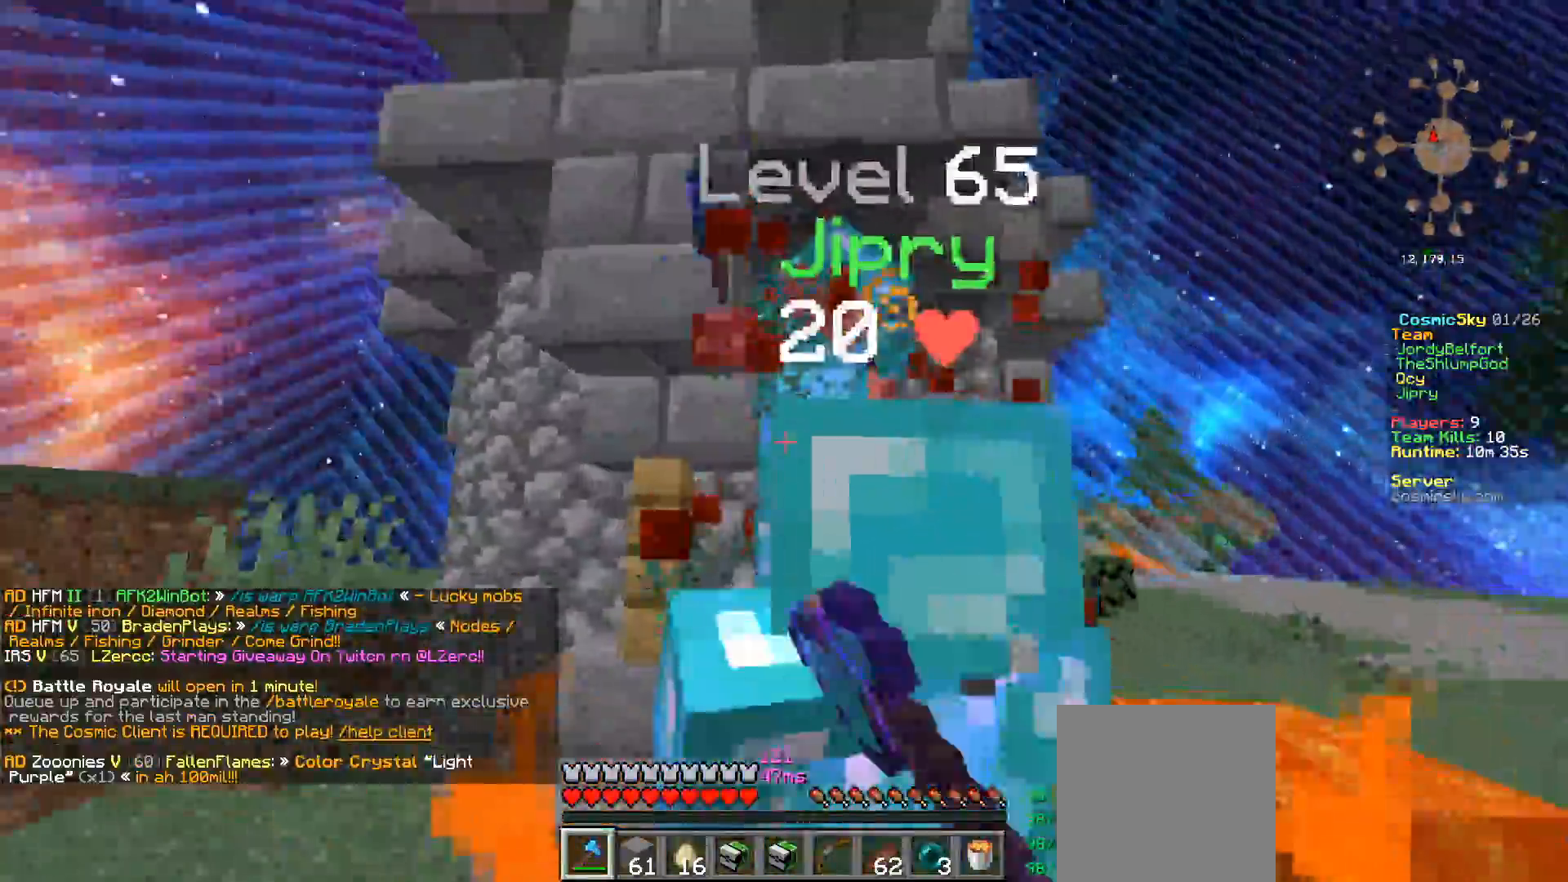
{"keys": ["d"], "mouse": ["left"], "events": [[67, "w", "up"], [134, "d", "down"], [167, "s", "down"], [217, "a", "up"], [484, "s", "up"]]}
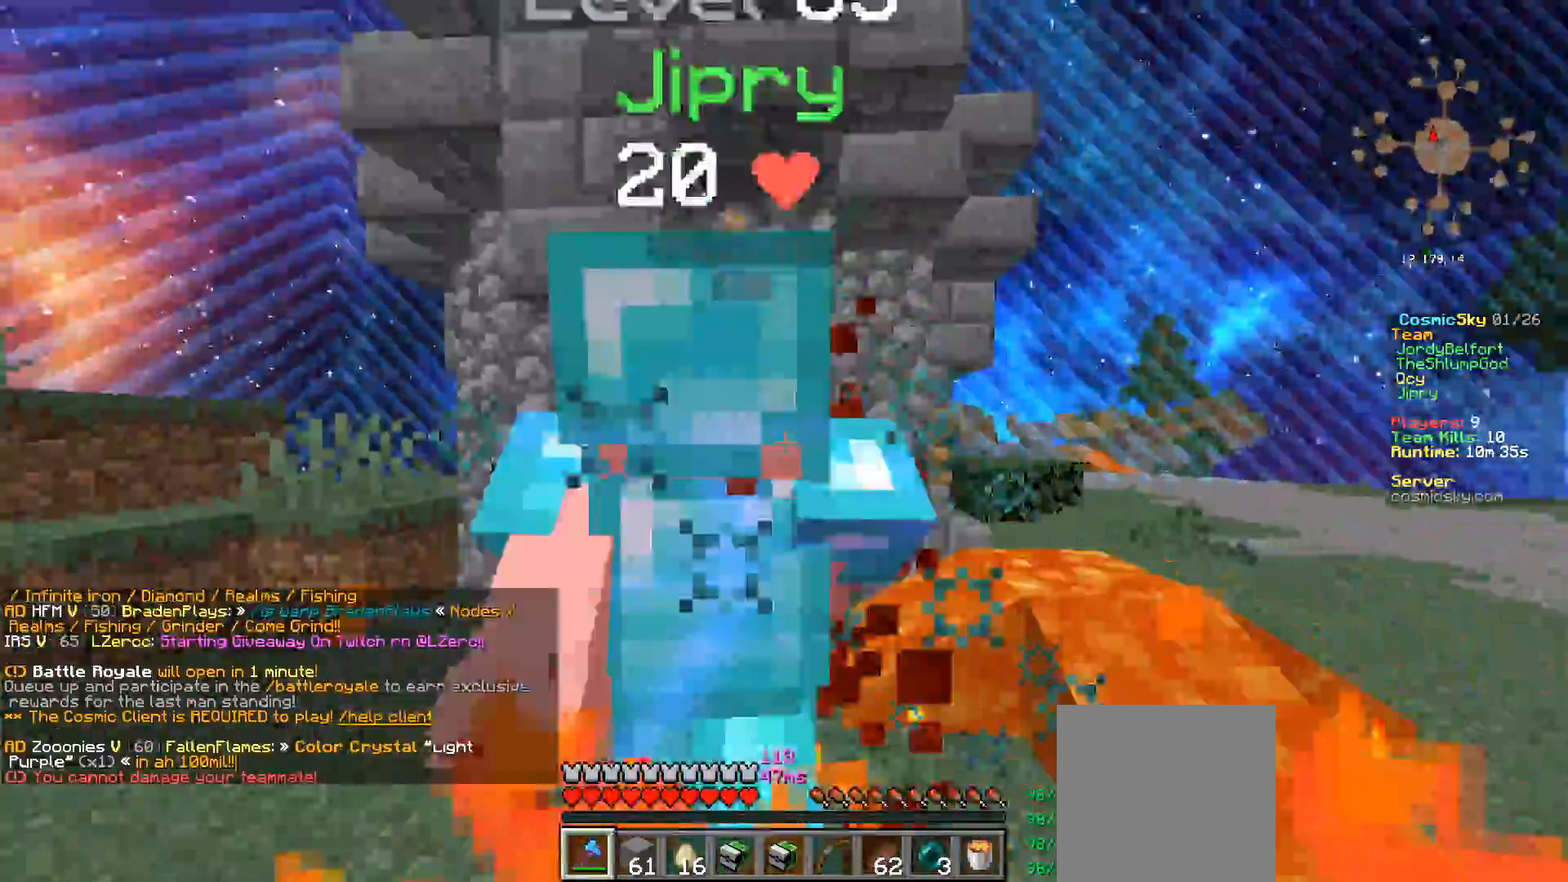
{"keys": ["a"], "mouse": ["left"], "events": [[83, "mouse_left", "up"], [83, "w", "down"], [150, "mouse_left", "down"], [267, "a", "down"], [283, "w", "up"], [300, "d", "up"], [400, "s", "down"], [483, "s", "up"]]}
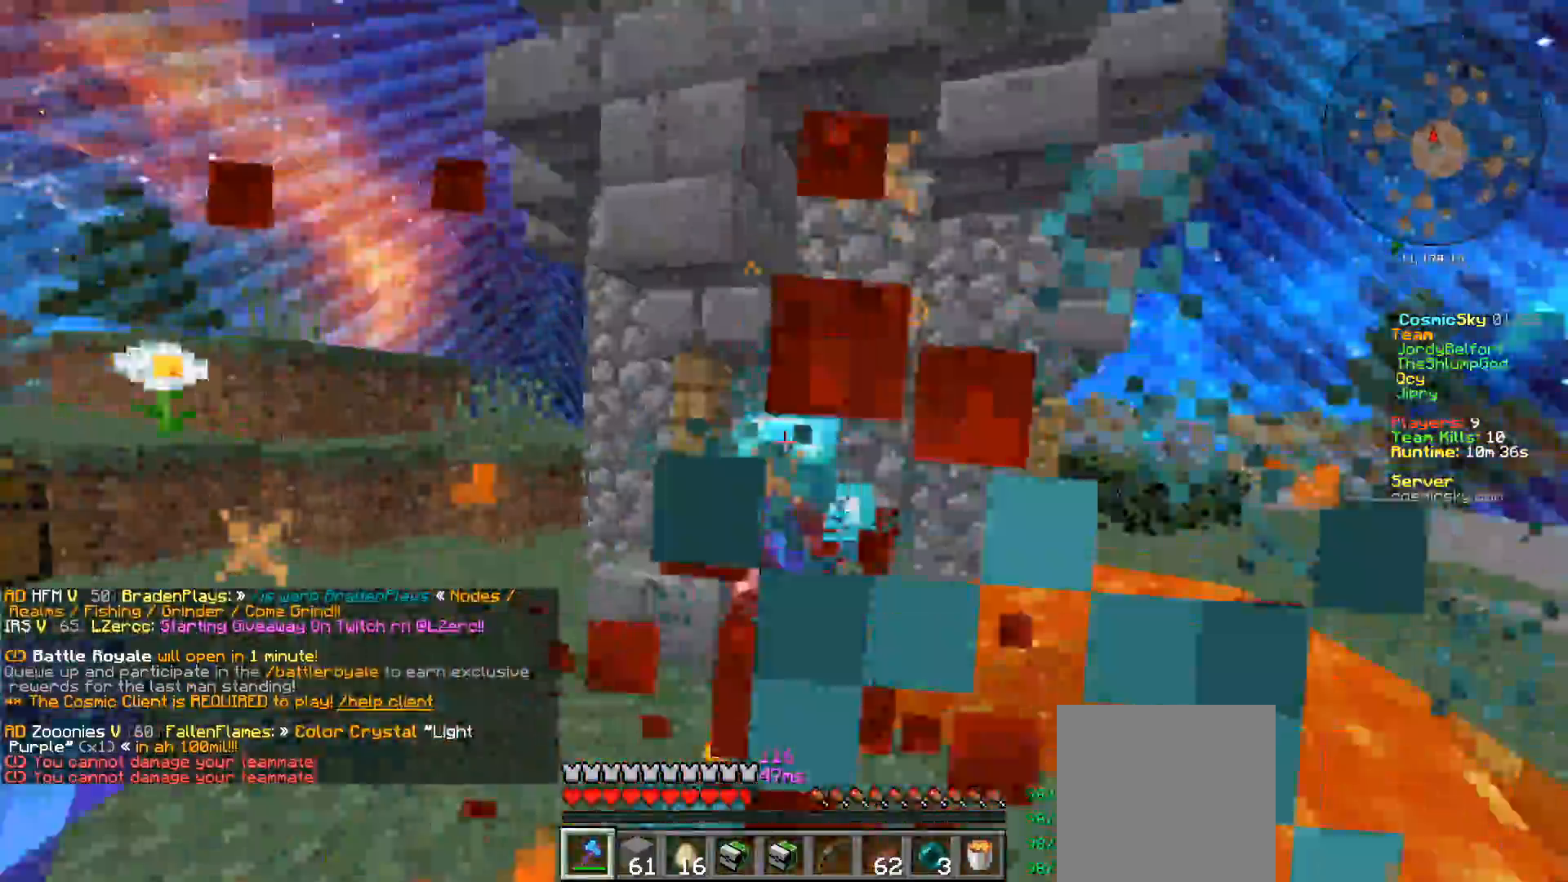
{"keys": ["a", "s"], "mouse": ["left"], "events": [[50, "w", "down"], [150, "d", "down"], [167, "a", "up"], [250, "a", "down"], [267, "d", "up"], [317, "w", "up"], [384, "s", "down"]]}
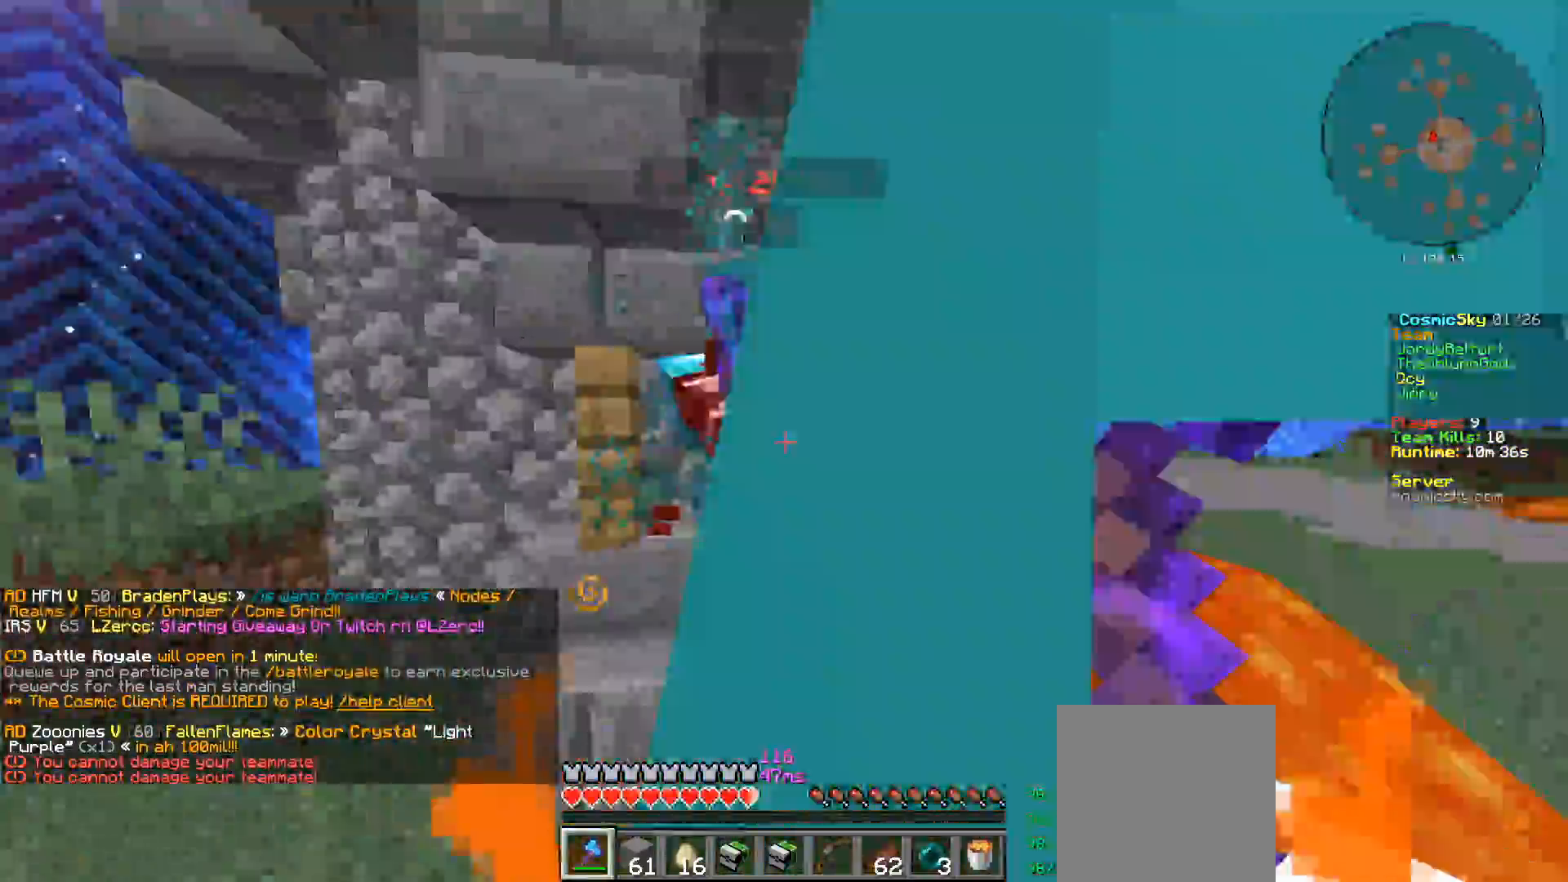
{"keys": ["d"], "mouse": ["left"], "events": [[100, "d", "down"], [116, "a", "up"], [150, "s", "up"], [217, "w", "down"], [300, "d", "up"], [367, "a", "down"], [417, "d", "down"], [450, "a", "up"], [500, "w", "up"]]}
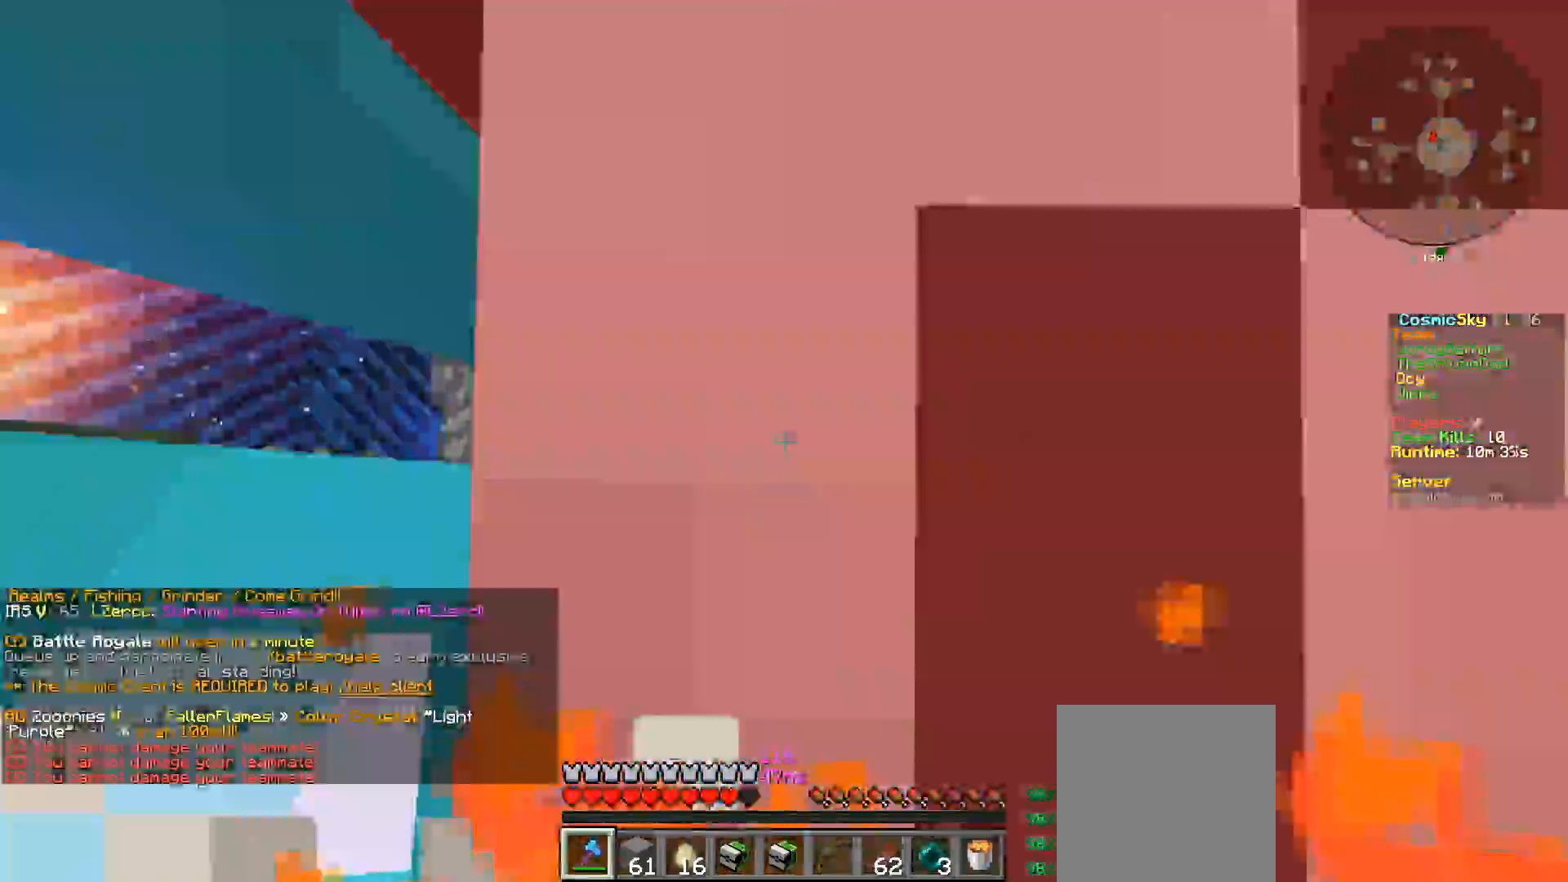
{"keys": ["a"], "mouse": ["left"], "events": [[84, "s", "down"], [100, "a", "down"], [167, "d", "up"], [417, "s", "up"]]}
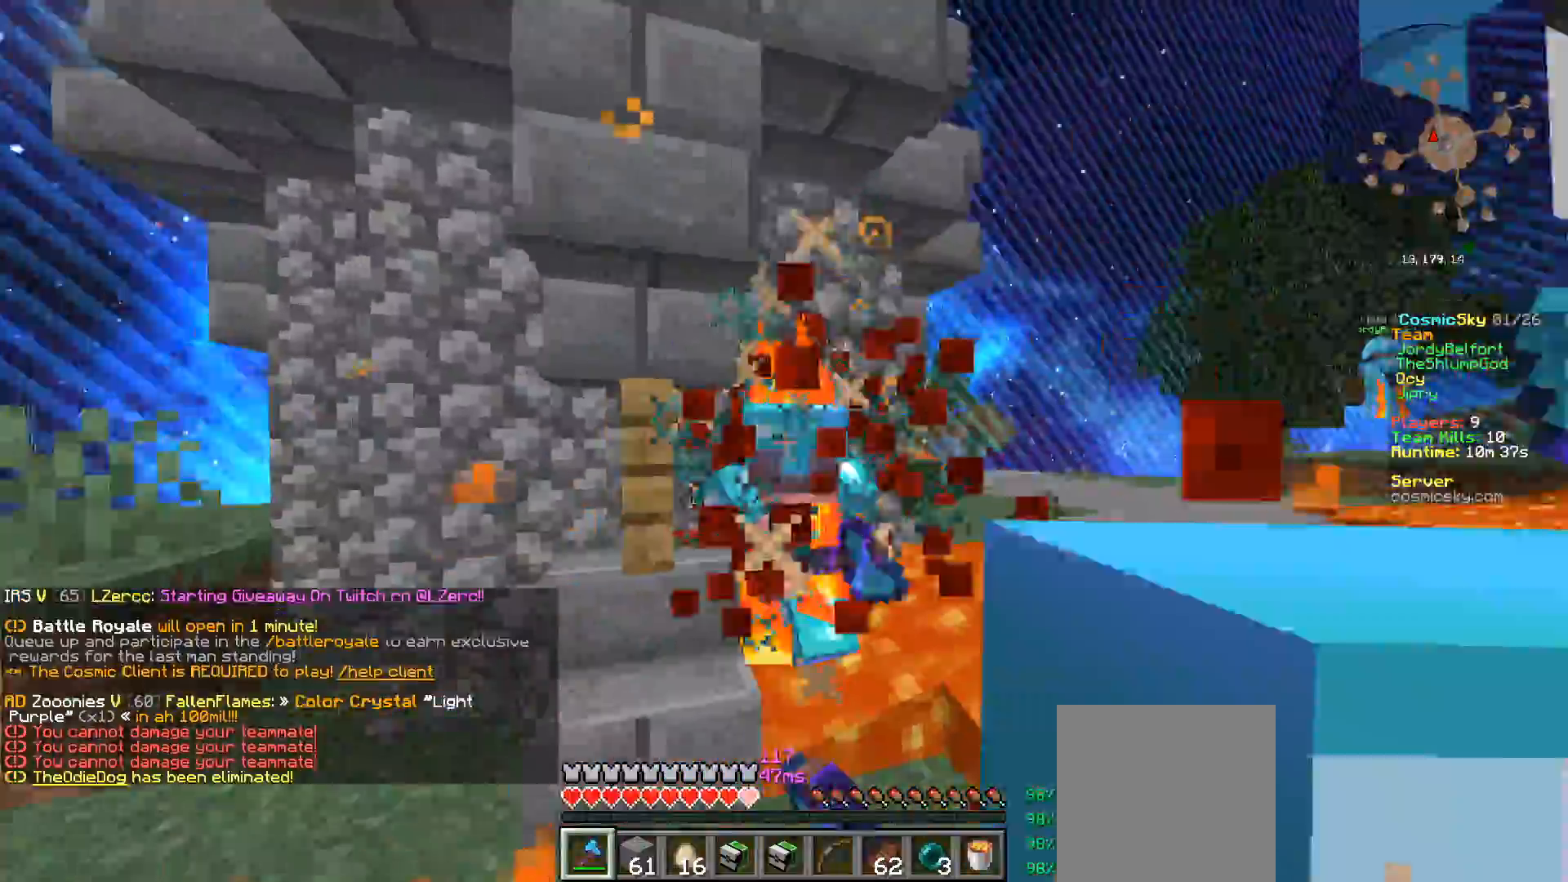
{"keys": ["a", "d"], "mouse": ["left"], "events": [[33, "w", "down"], [133, "w", "up"], [166, "d", "down"], [183, "a", "up"], [317, "a", "down"], [417, "d", "up"], [467, "d", "down"]]}
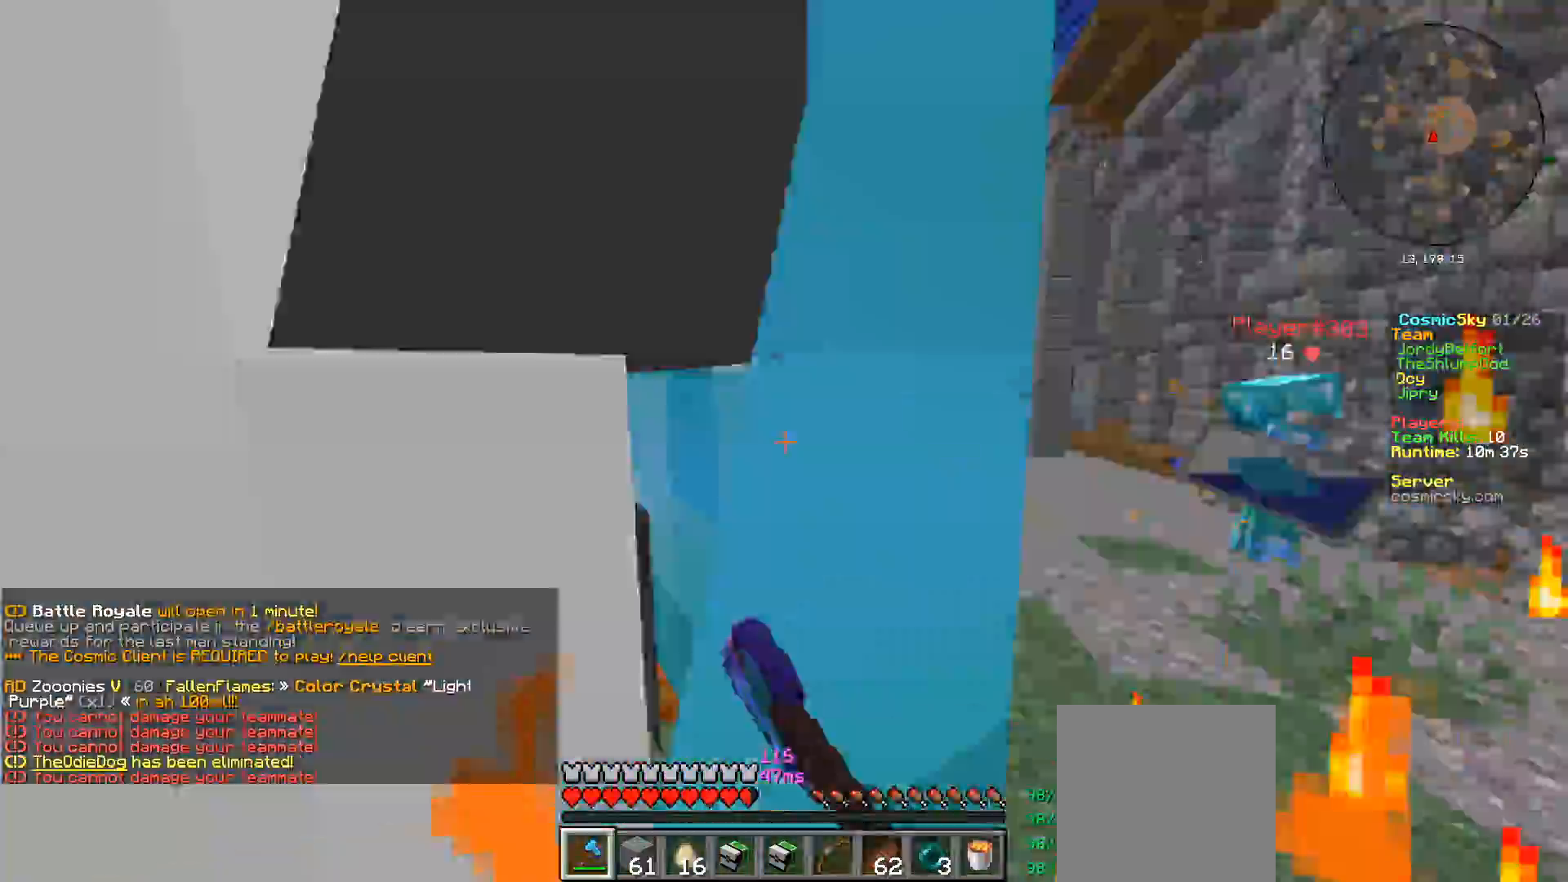
{"keys": ["w"], "mouse": [], "events": [[17, "a", "up"], [50, "mouse_left", "up"], [84, "w", "down"], [434, "d", "up"]]}
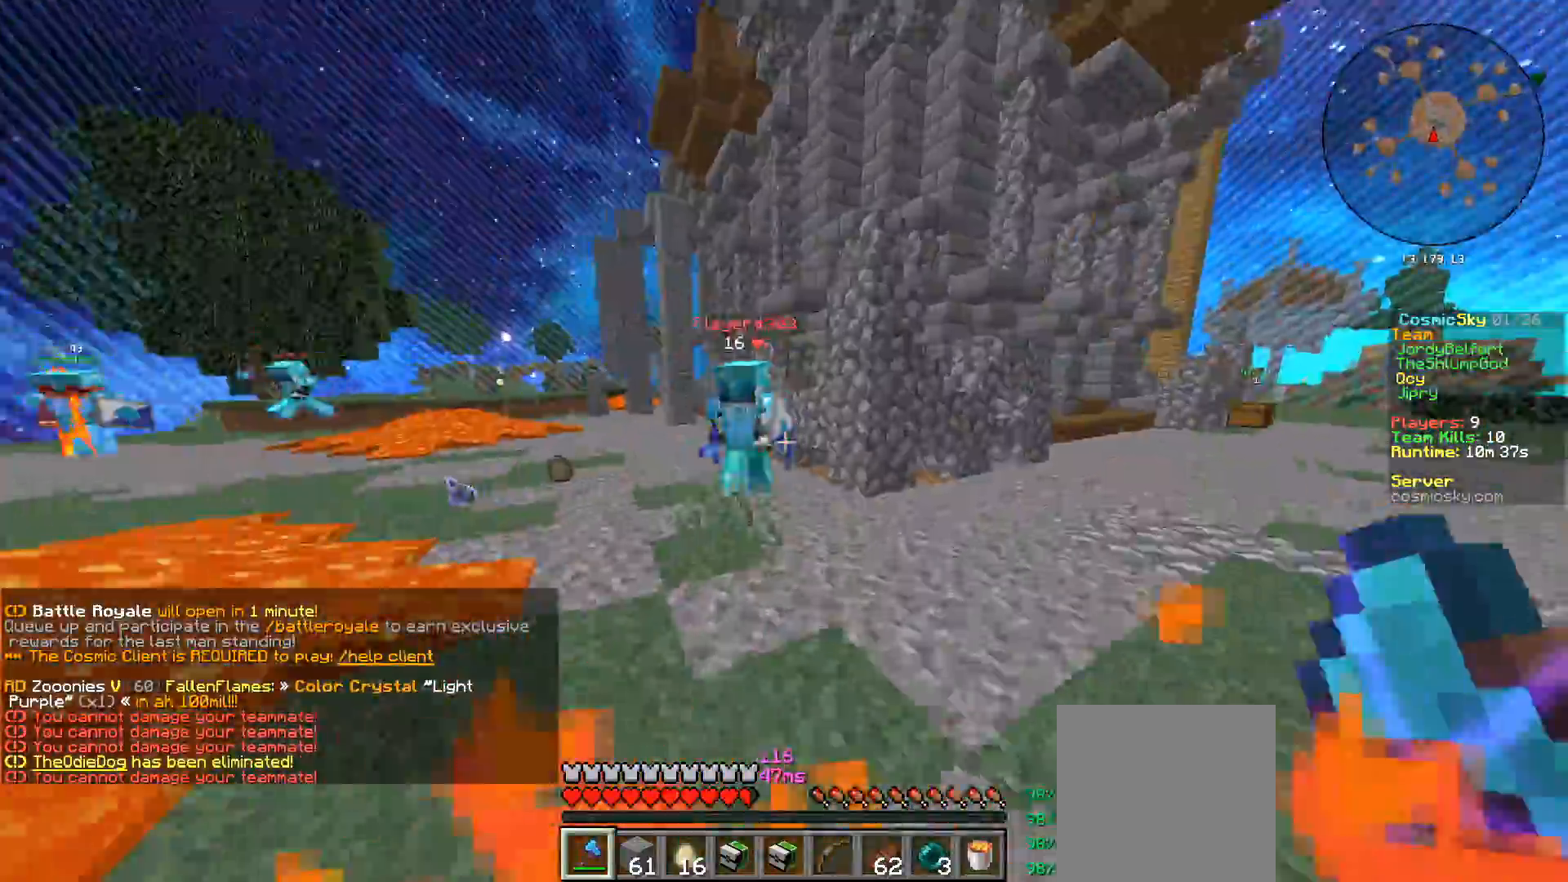
{"keys": ["d", "s"], "mouse": ["left"], "events": [[217, "mouse_left", "down"], [233, "d", "down"], [283, "w", "up"], [433, "s", "down"]]}
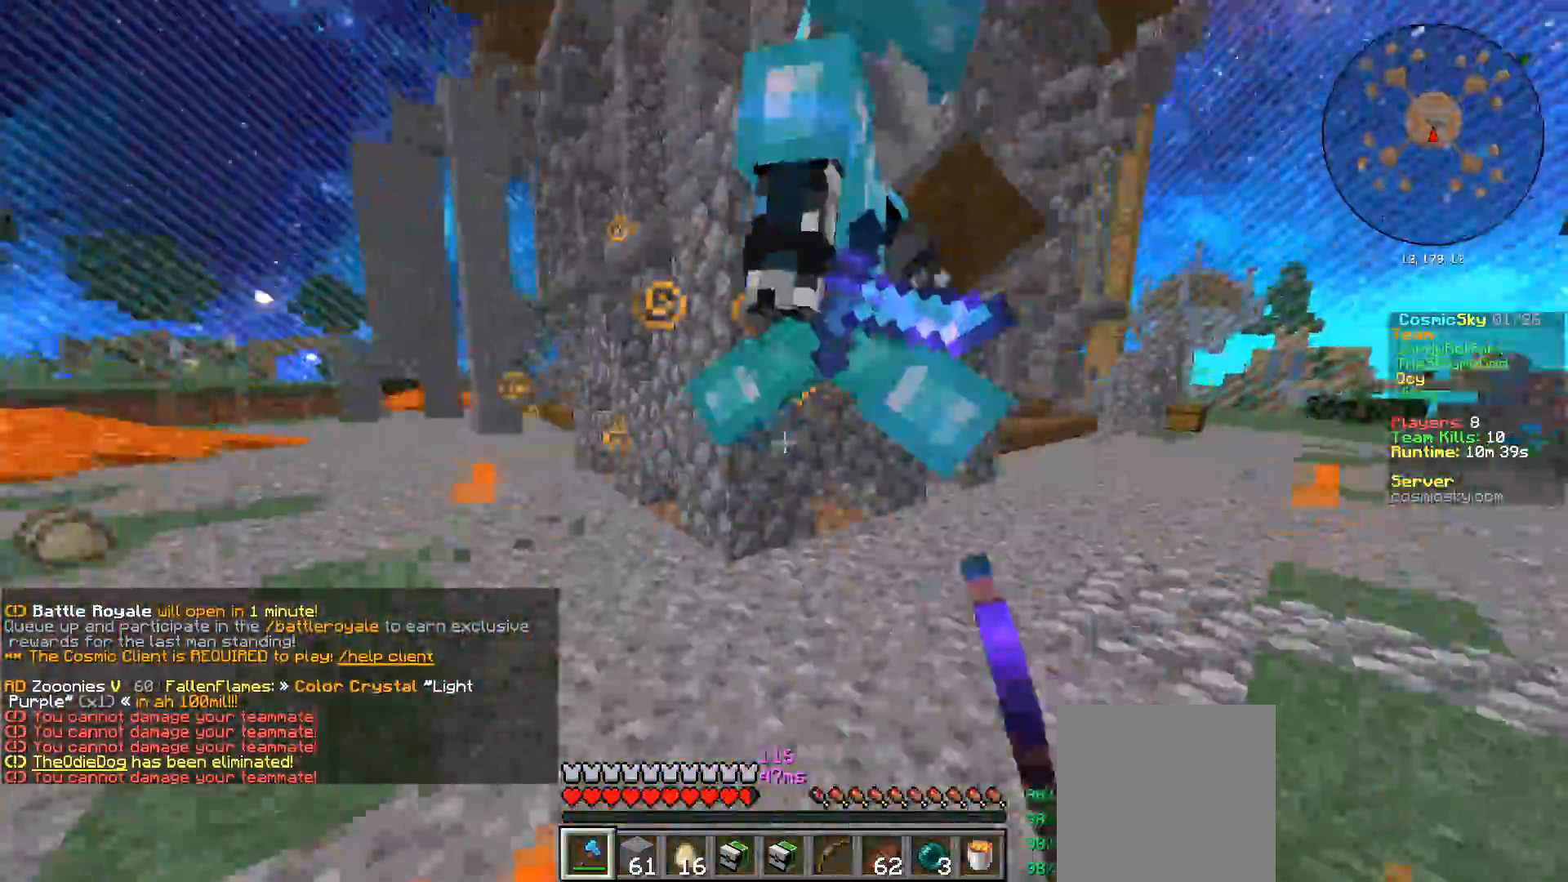
{"keys": ["w"], "mouse": ["left"], "events": [[67, "s", "up"], [117, "w", "down"], [451, "d", "up"]]}
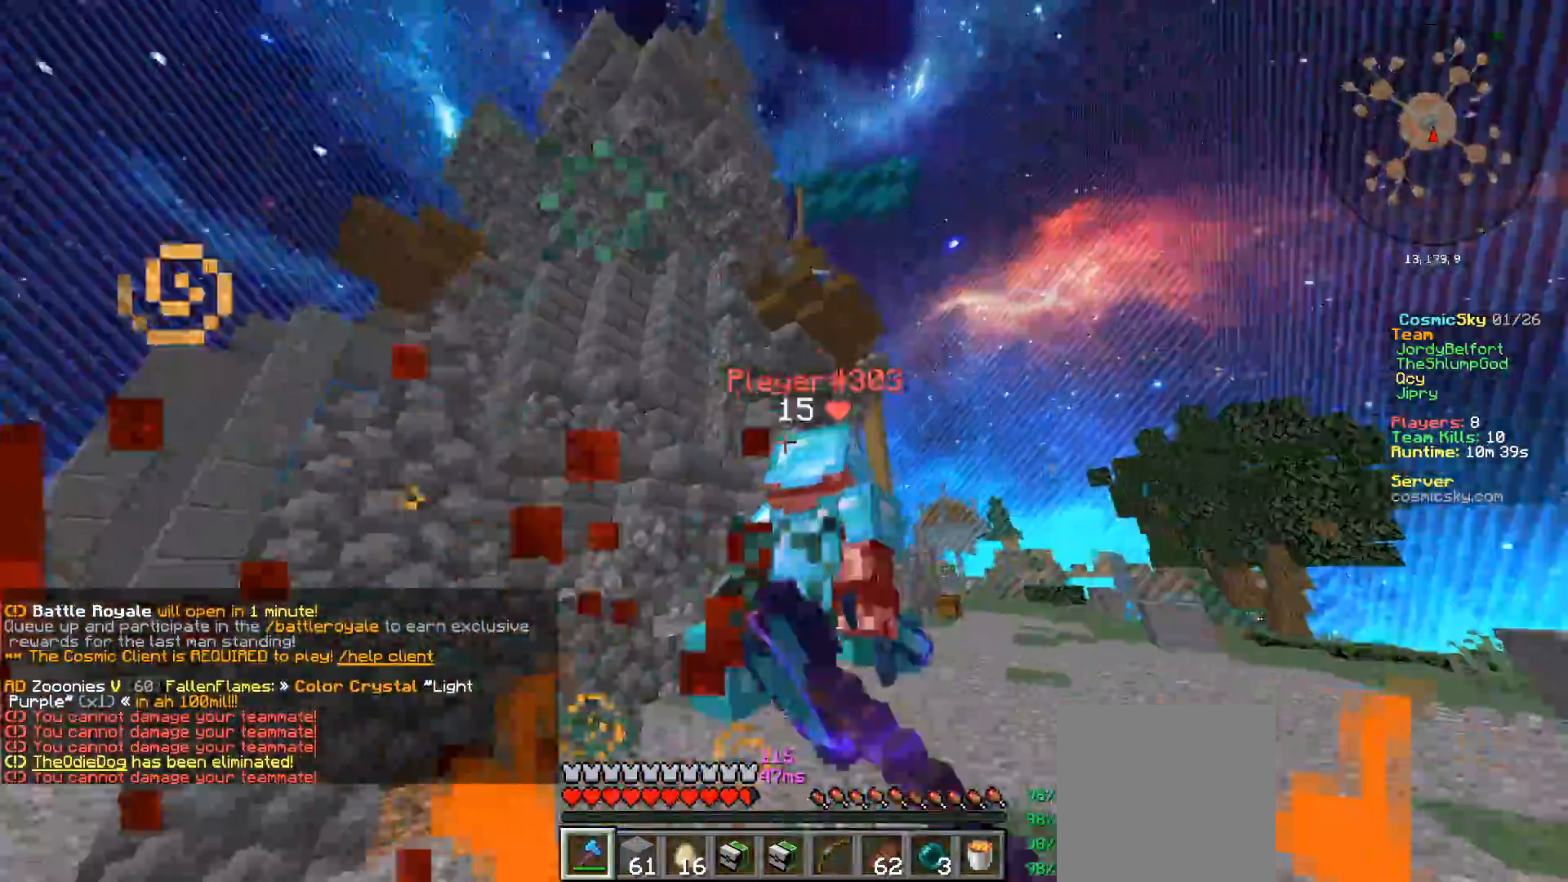
{"keys": ["w"], "mouse": ["left"], "events": []}
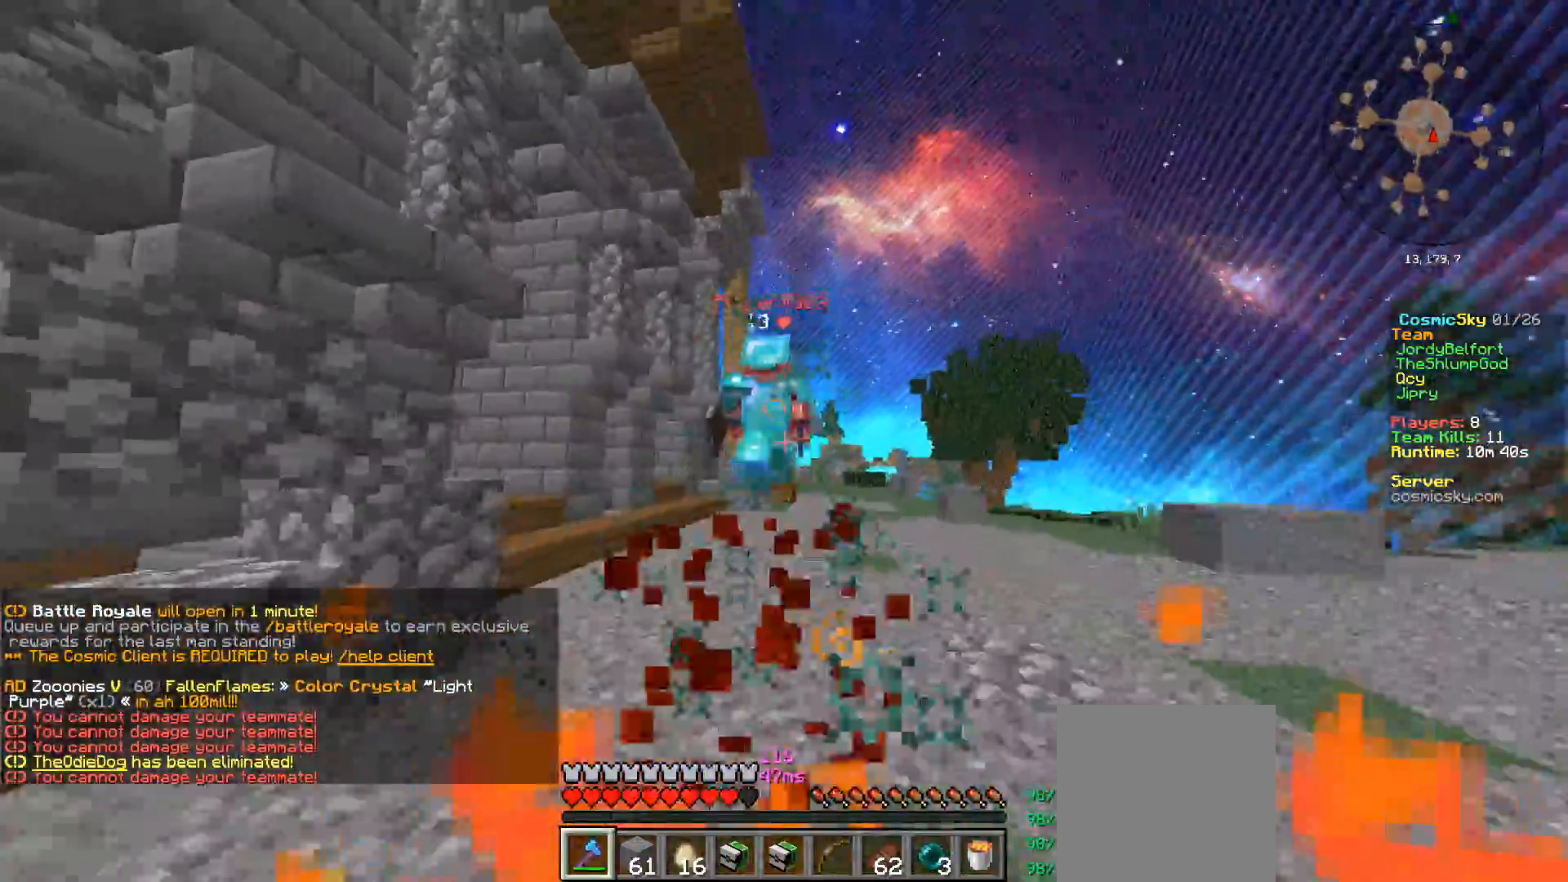
{"keys": ["a", "s"], "mouse": [], "events": [[17, "mouse_left", "up"], [50, "mouse_left", "down"], [150, "d", "down"], [200, "mouse_left", "up"], [217, "w", "up"], [267, "mouse_left", "down"], [284, "a", "down"], [284, "s", "down"], [334, "mouse_left", "up"], [350, "d", "up"]]}
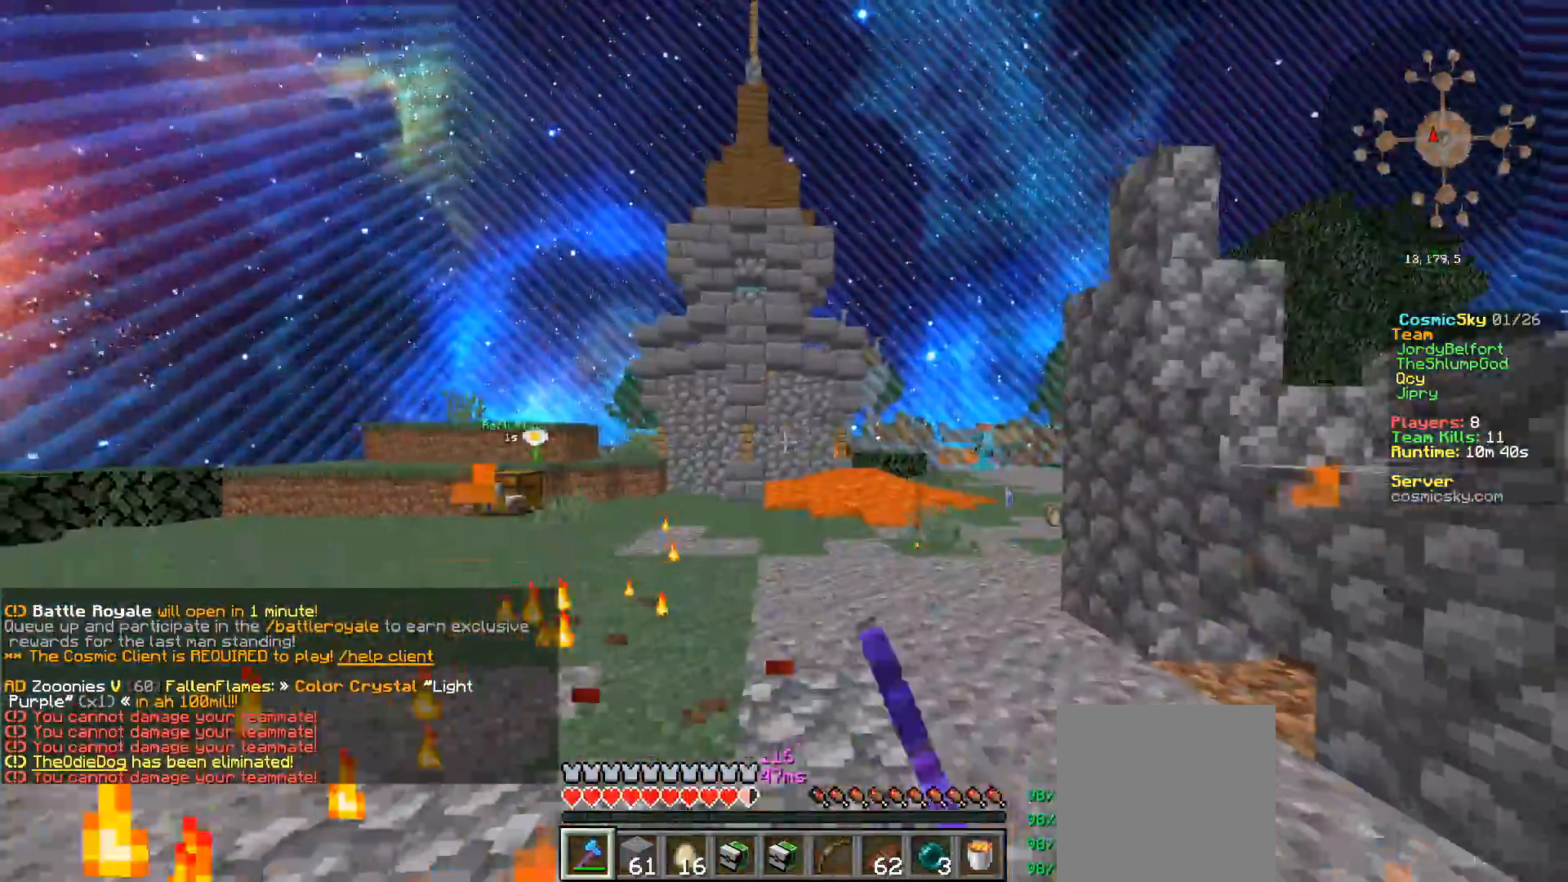
{"keys": ["w"], "mouse": [], "events": [[33, "d", "down"], [83, "a", "up"], [233, "s", "up"], [333, "w", "down"], [400, "d", "up"]]}
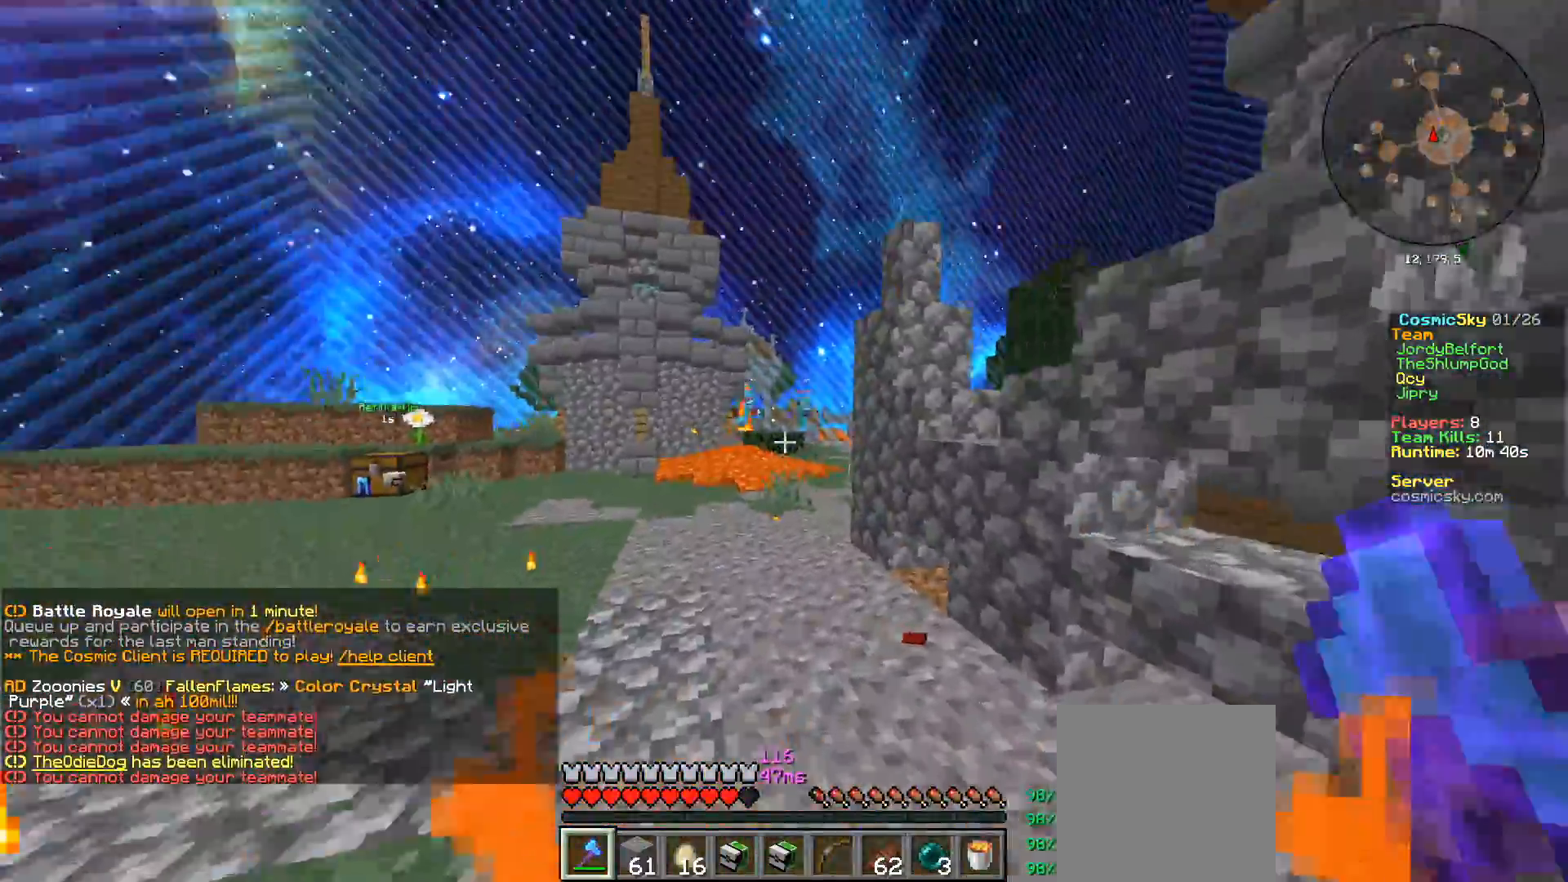
{"keys": ["w"], "mouse": [], "events": []}
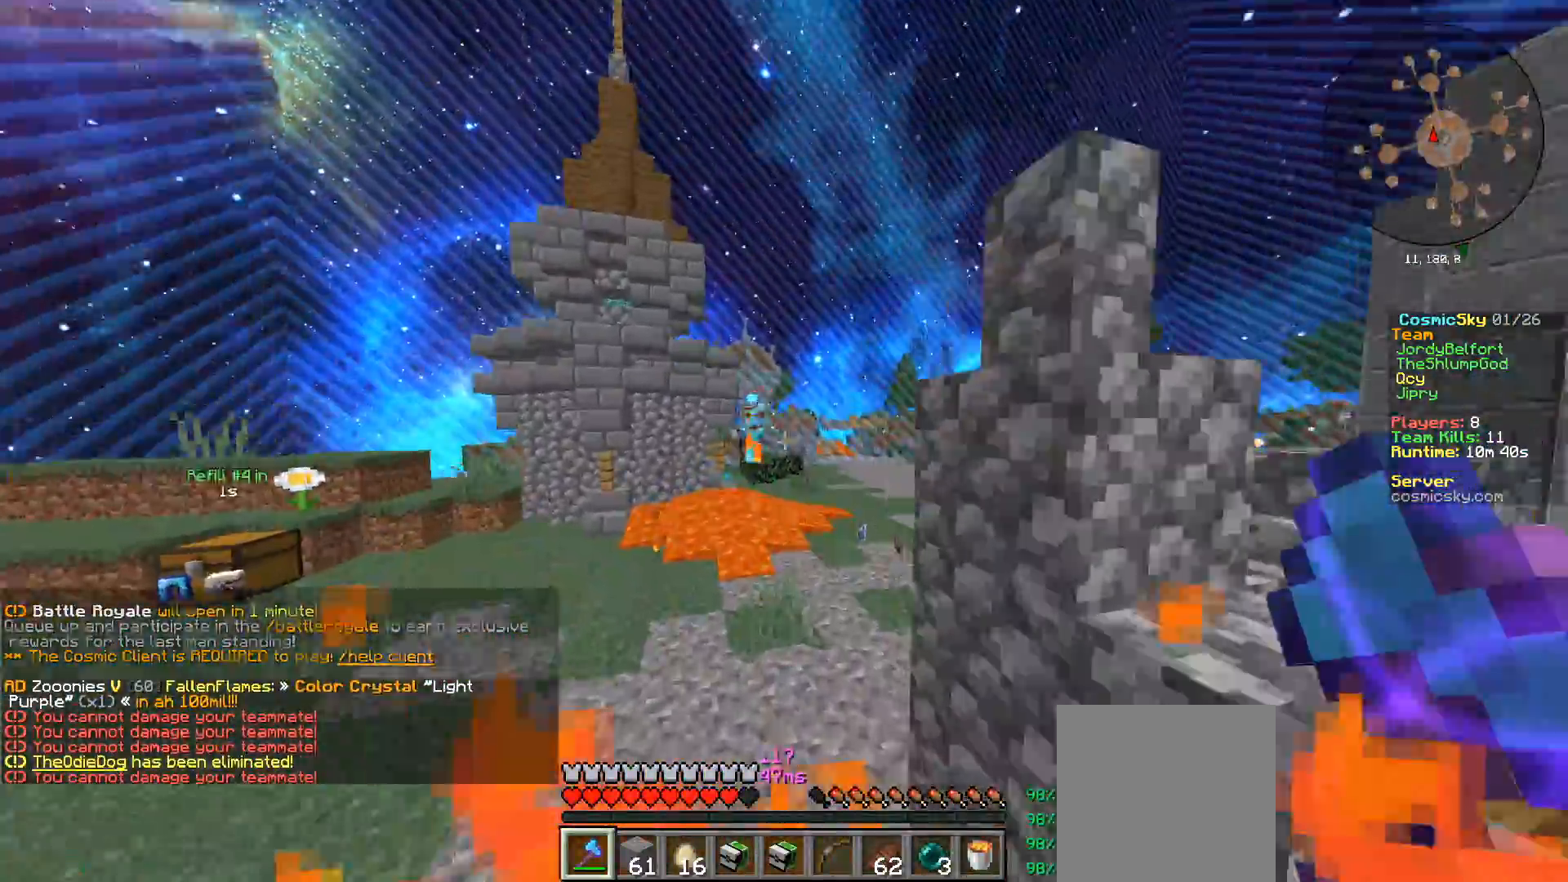
{"keys": ["d", "w"], "mouse": [], "events": [[333, "d", "down"]]}